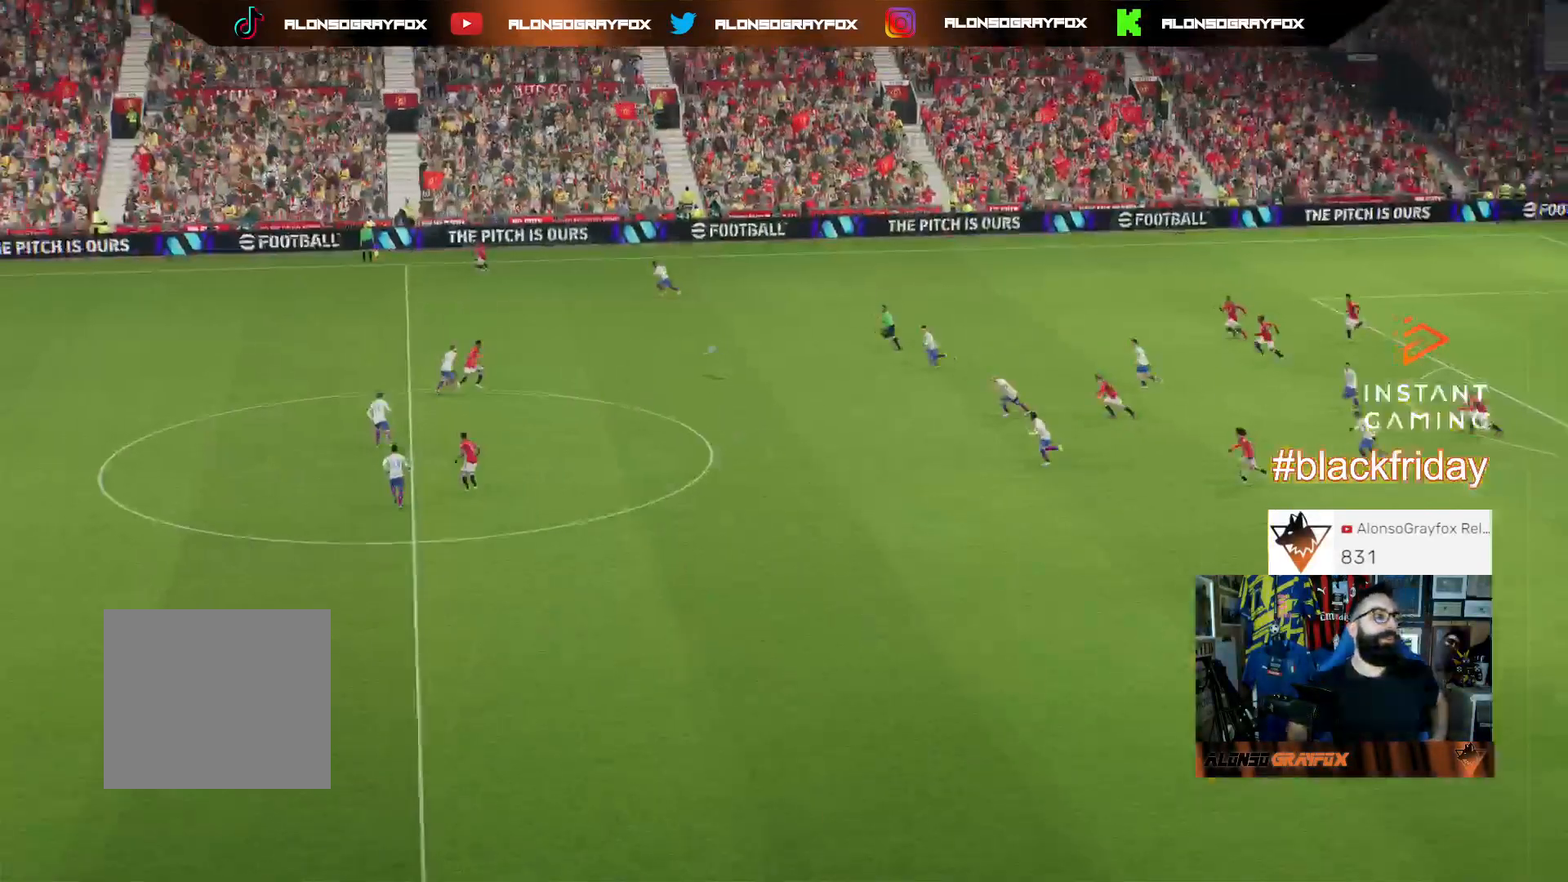
Gameplay with a controller (PlayStation layout); each line is a JSON object with the inputs held at the frame after it. "events" lists button and stick changes between this image and that frame as [ms after this image, input, new state], when the widget could be followed in between.
{"buttons": [], "left_stick": "center", "right_stick": "center", "events": [[33, "CROSS", "down"], [133, "CROSS", "up"], [200, "CROSS", "down"], [300, "CROSS", "up"], [400, "CROSS", "down"], [467, "CROSS", "up"]]}
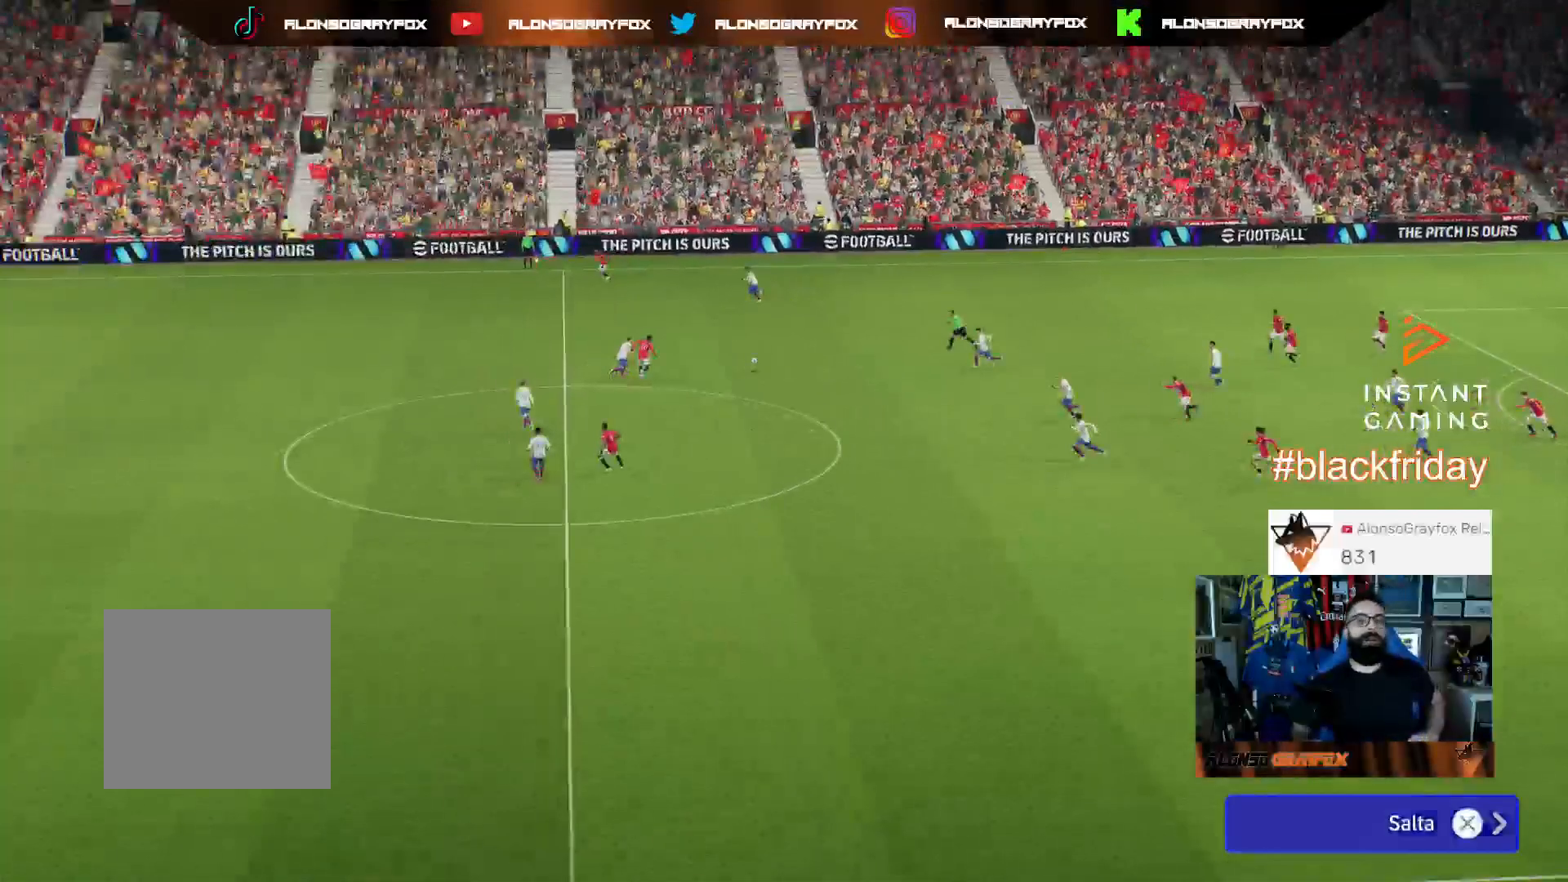
{"buttons": [], "left_stick": "center", "right_stick": "center", "events": []}
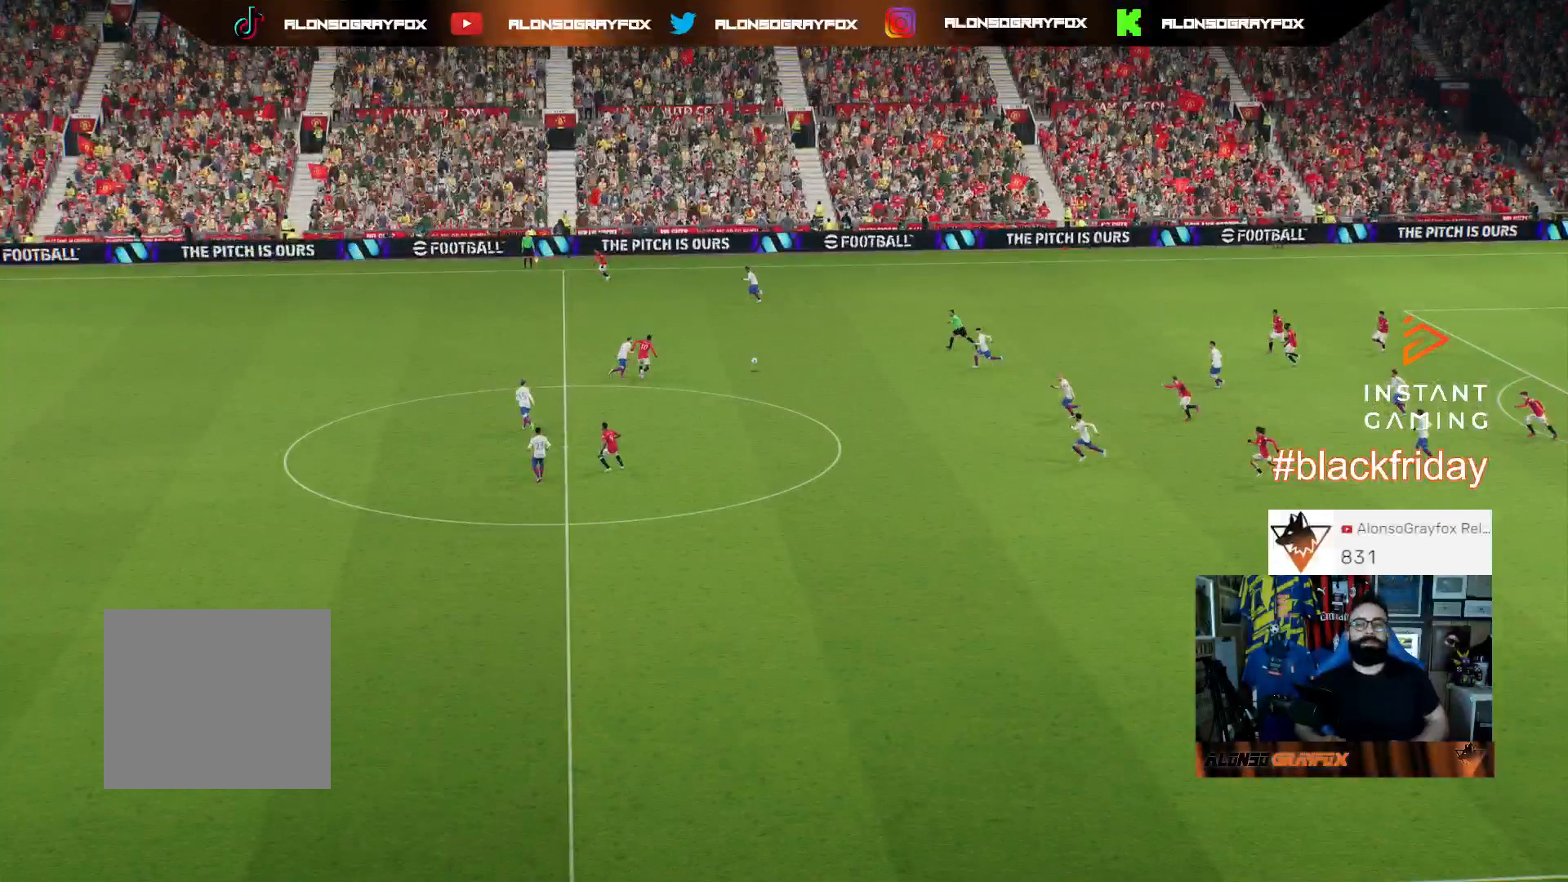
{"buttons": [], "left_stick": "center", "right_stick": "center", "events": [[367, "DPAD_DOWN", "down"], [467, "DPAD_DOWN", "up"]]}
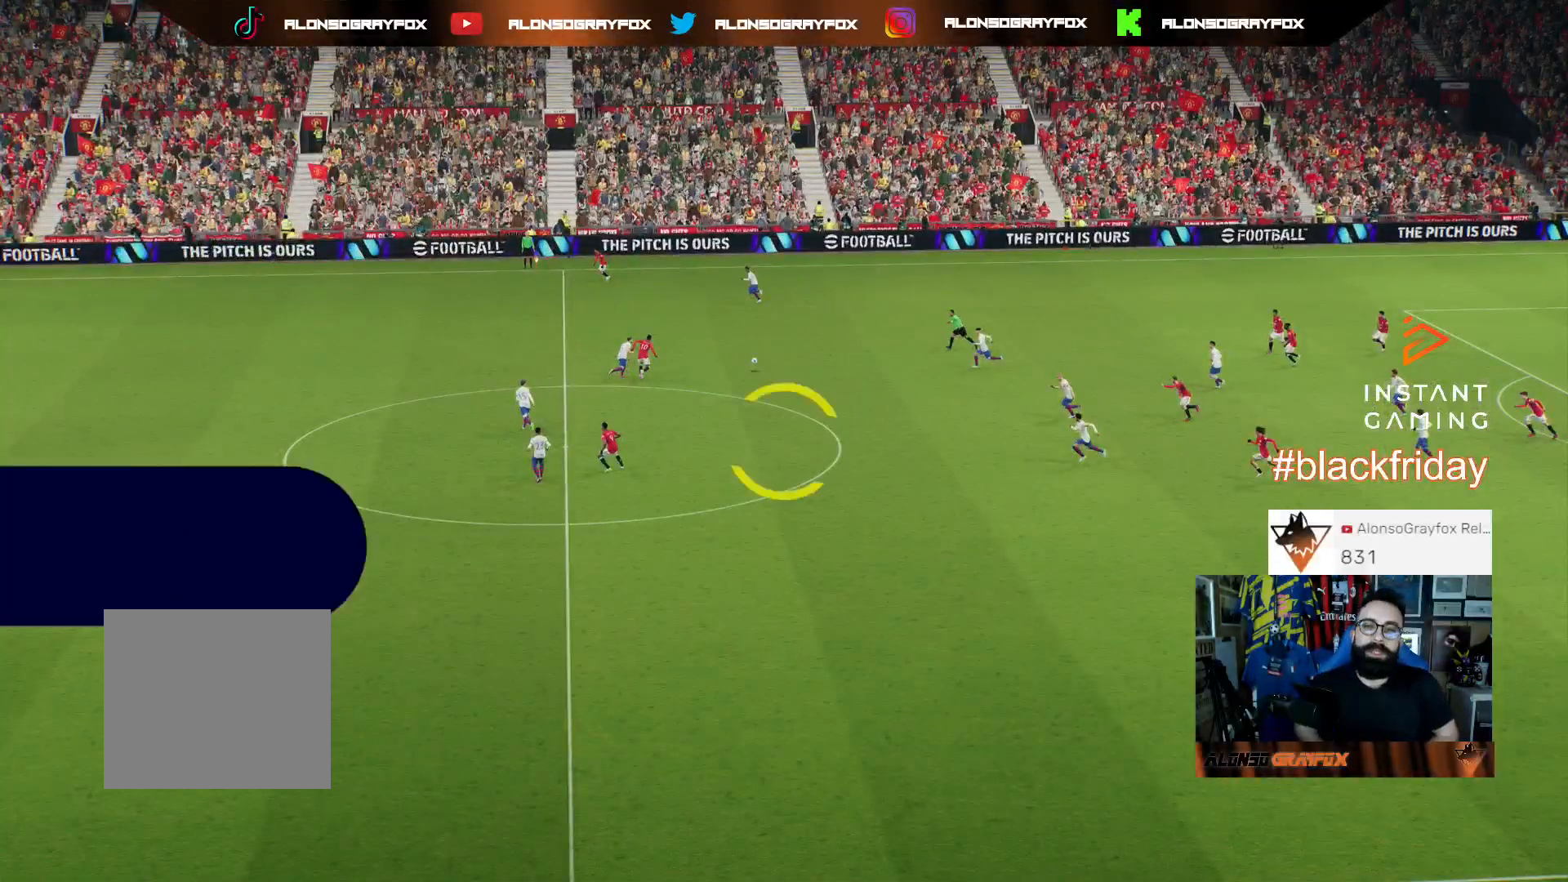
{"buttons": [], "left_stick": "center", "right_stick": "center", "events": [[33, "DPAD_DOWN", "down"], [133, "DPAD_DOWN", "up"], [167, "DPAD_DOWN", "down"], [300, "DPAD_DOWN", "up"], [333, "DPAD_DOWN", "down"], [433, "DPAD_DOWN", "up"]]}
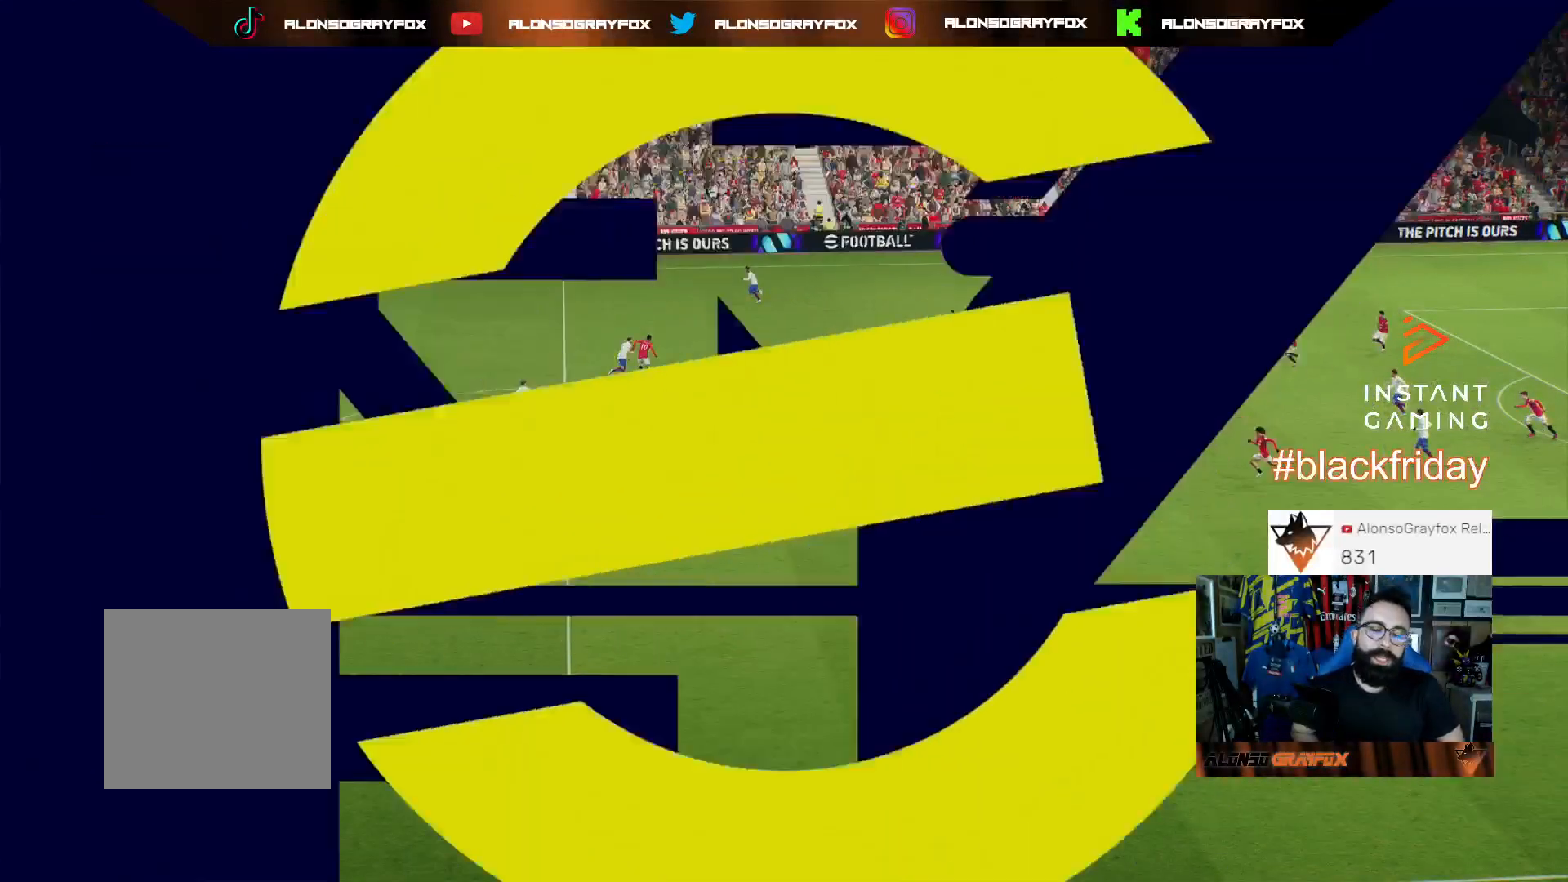
{"buttons": [], "left_stick": "center", "right_stick": "center", "events": [[33, "DPAD_DOWN", "down"], [100, "DPAD_DOWN", "up"], [200, "DPAD_DOWN", "down"], [300, "DPAD_DOWN", "up"], [367, "DPAD_DOWN", "down"], [467, "DPAD_DOWN", "up"]]}
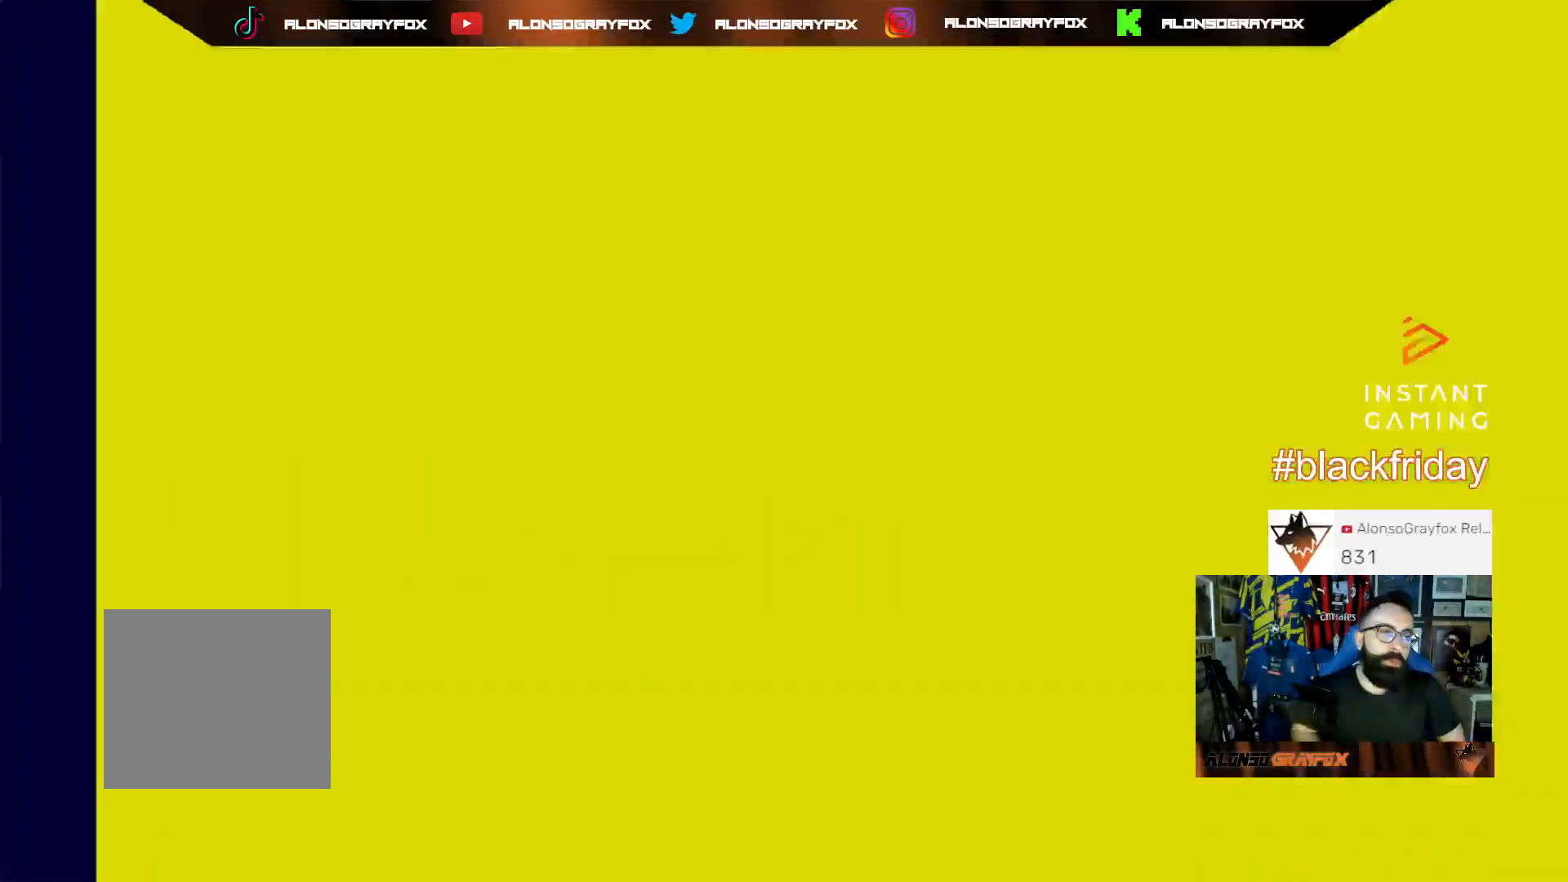
{"buttons": [], "left_stick": "center", "right_stick": "center", "events": [[33, "DPAD_DOWN", "down"], [167, "DPAD_DOWN", "up"], [200, "DPAD_DOWN", "down"], [367, "DPAD_DOWN", "up"], [400, "DPAD_DOWN", "down"], [500, "DPAD_DOWN", "up"]]}
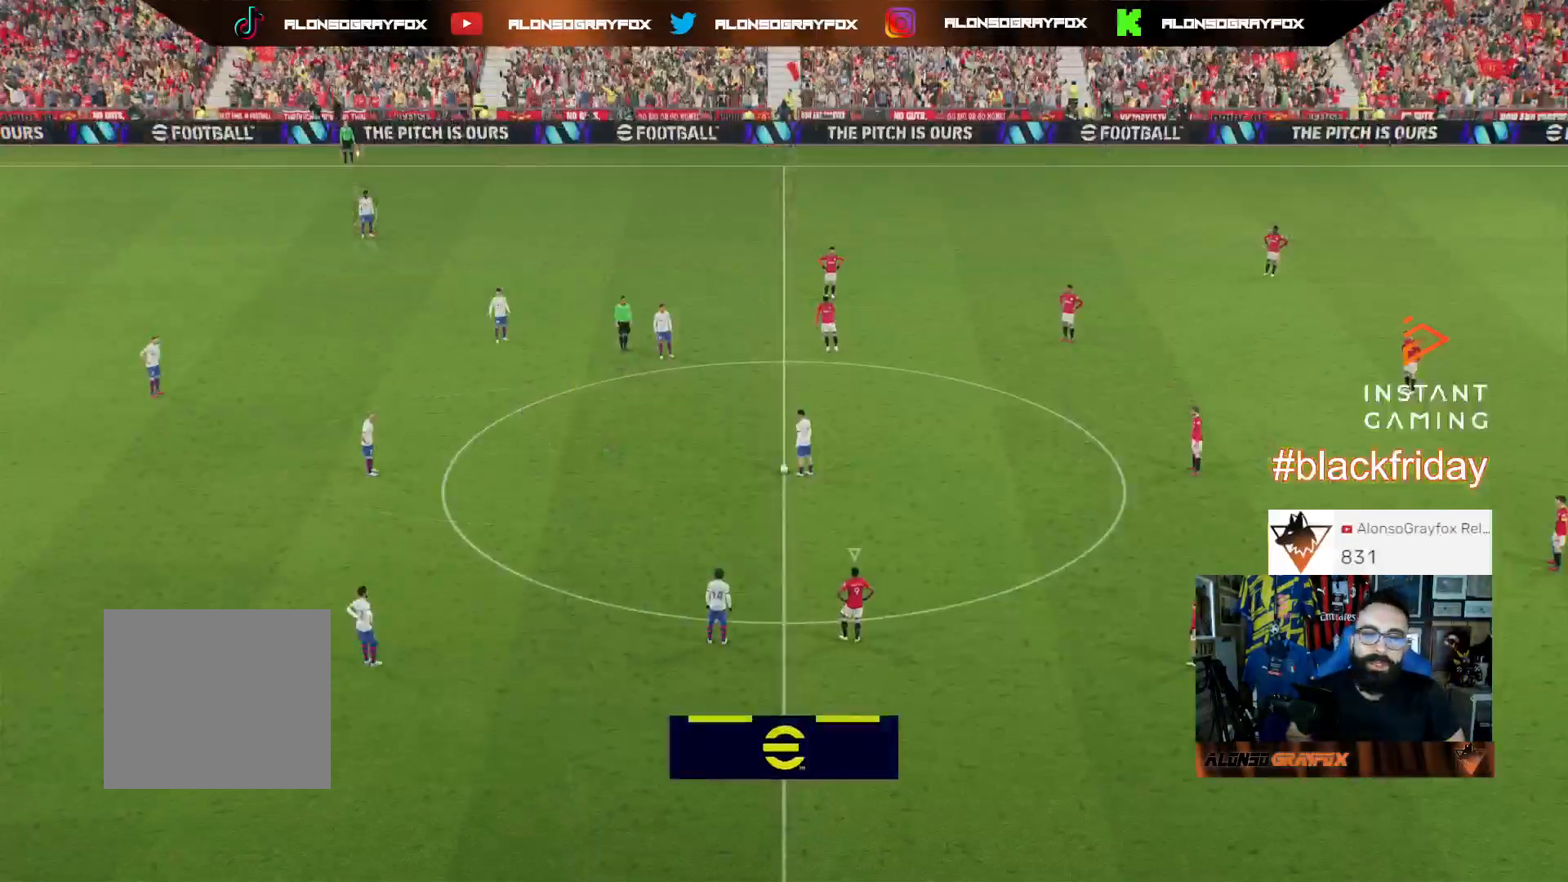
{"buttons": ["DPAD_DOWN"], "left_stick": "center", "right_stick": "center", "events": [[33, "DPAD_DOWN", "down"], [167, "DPAD_DOWN", "up"], [233, "DPAD_DOWN", "down"], [367, "DPAD_DOWN", "up"], [433, "DPAD_DOWN", "down"]]}
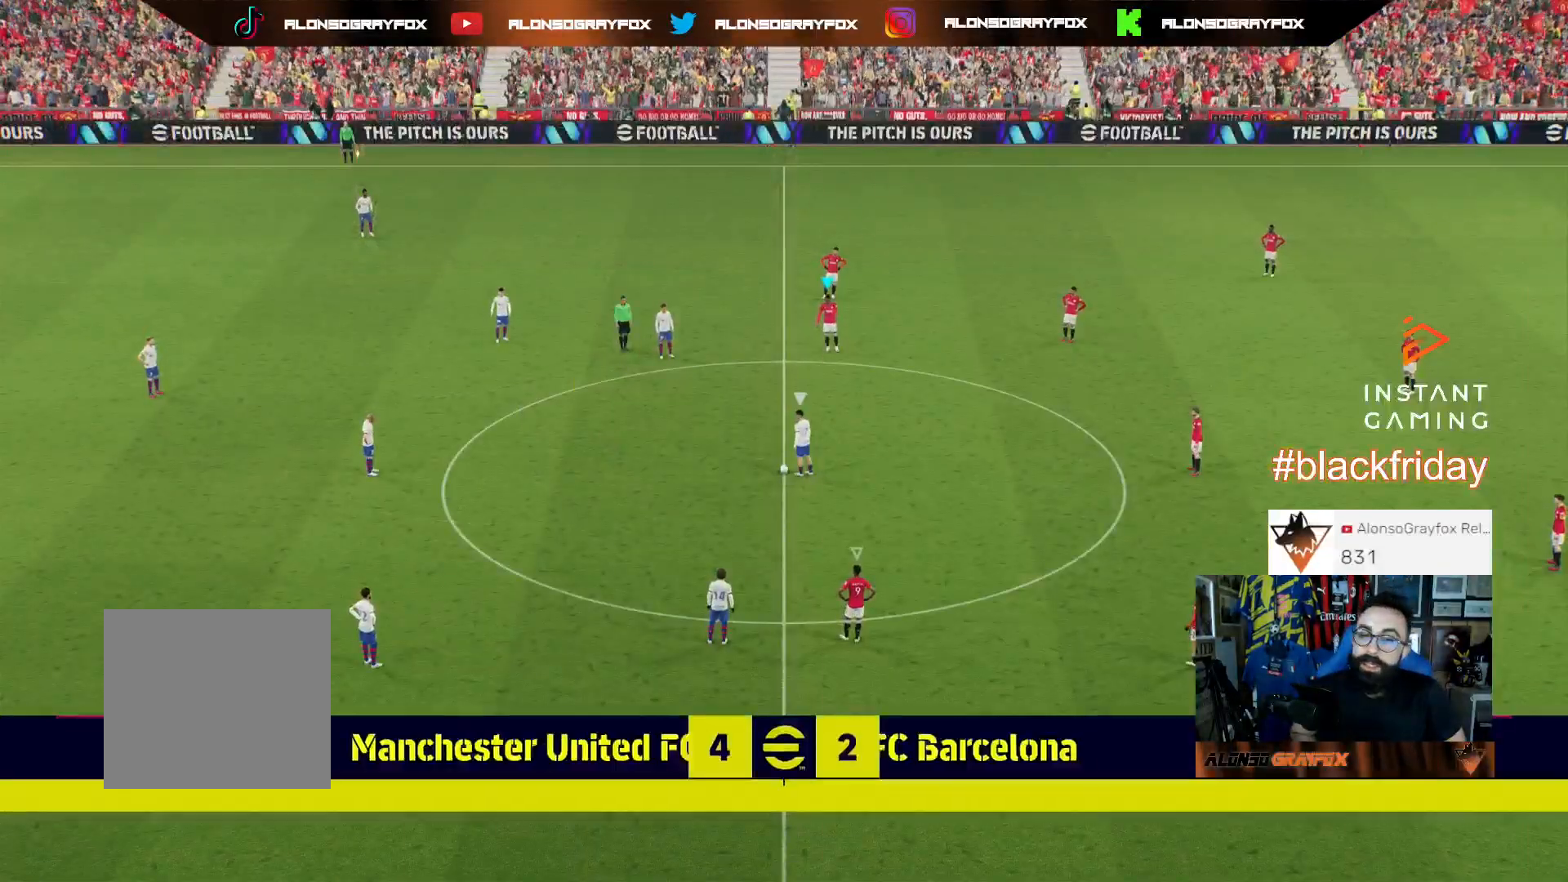
{"buttons": [], "left_stick": "down-left", "right_stick": "down", "events": [[67, "DPAD_DOWN", "up"], [100, "DPAD_DOWN", "down"], [233, "DPAD_DOWN", "up"], [233, "right_stick", "up"], [367, "right_stick", "center"], [433, "left_stick", "down-left"], [500, "right_stick", "down"]]}
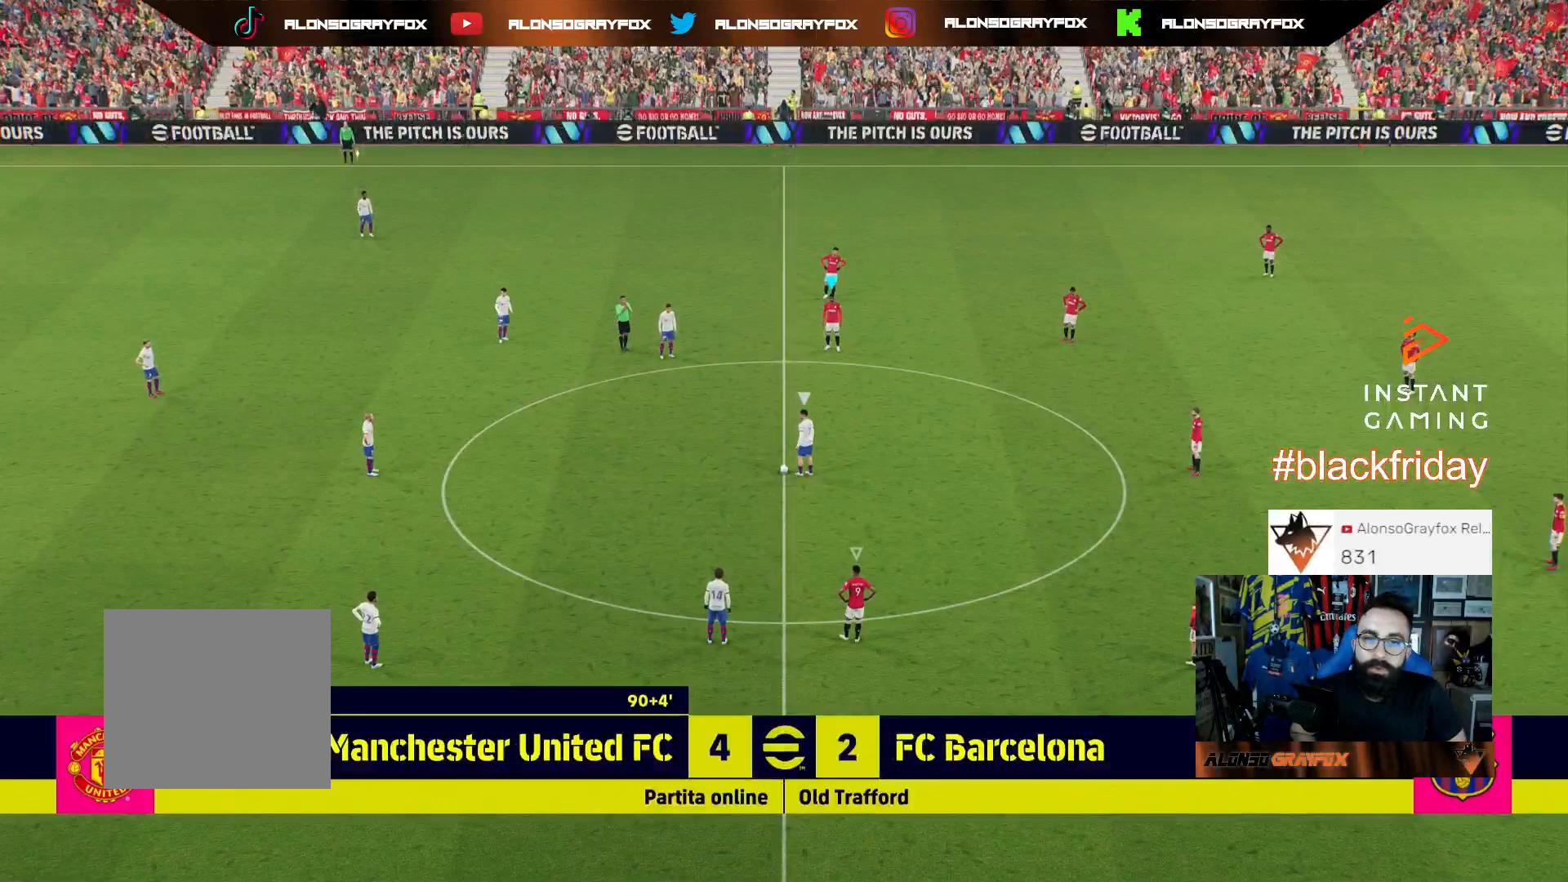
{"buttons": ["R1", "R2"], "left_stick": "down-left", "right_stick": "center", "events": [[100, "right_stick", "center"], [200, "R1", "down"], [200, "R2", "down"]]}
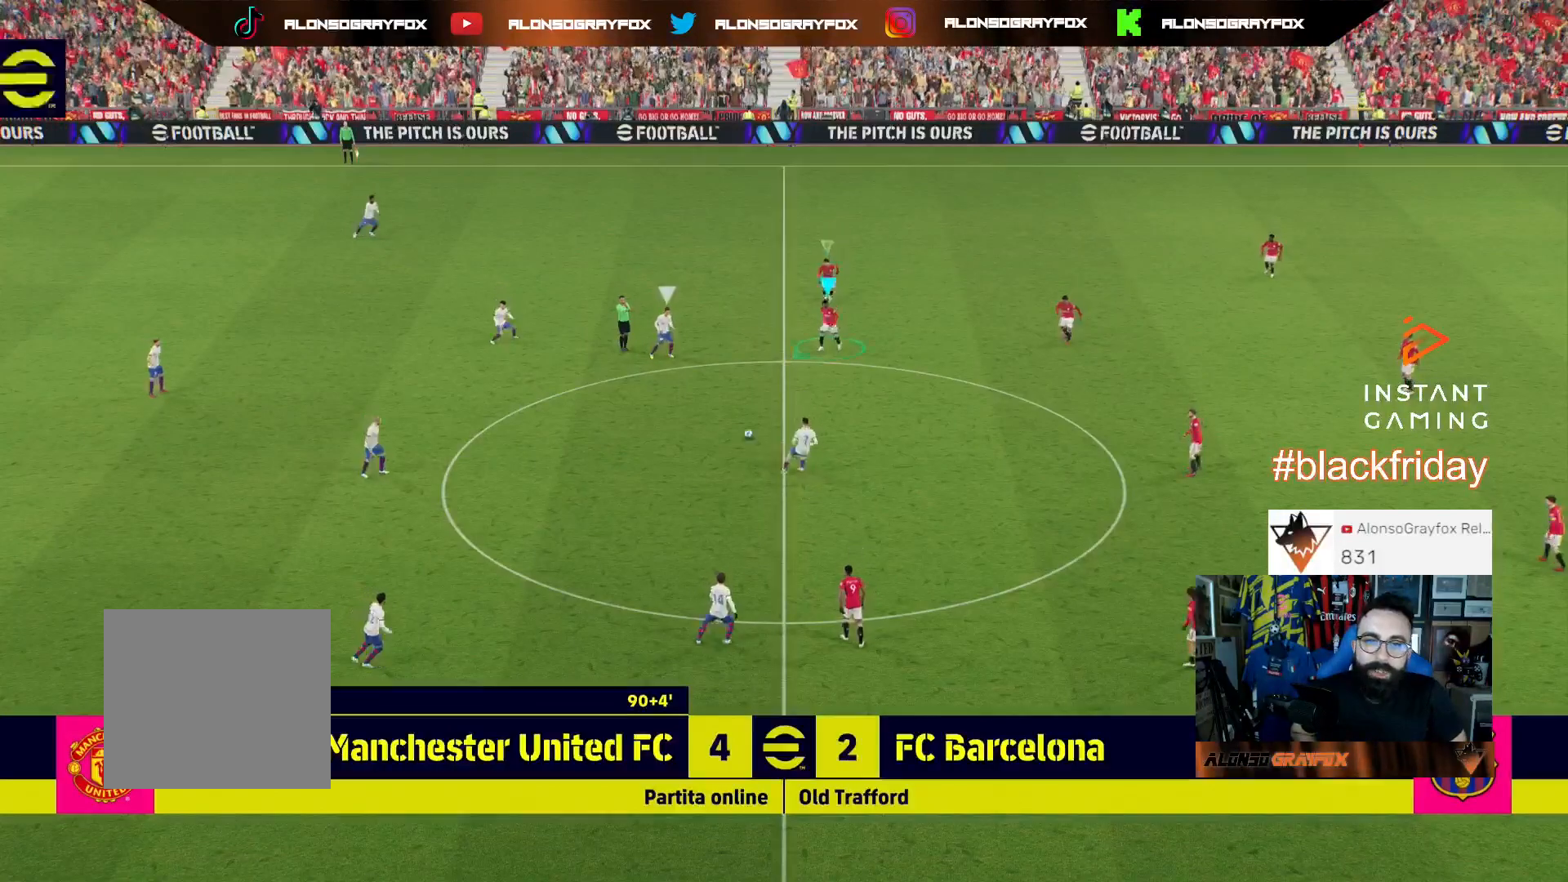
{"buttons": [], "left_stick": "center", "right_stick": "center", "events": [[133, "L3", "down"], [300, "L3", "up"], [400, "R1", "up"], [433, "R2", "up"], [433, "left_stick", "center"]]}
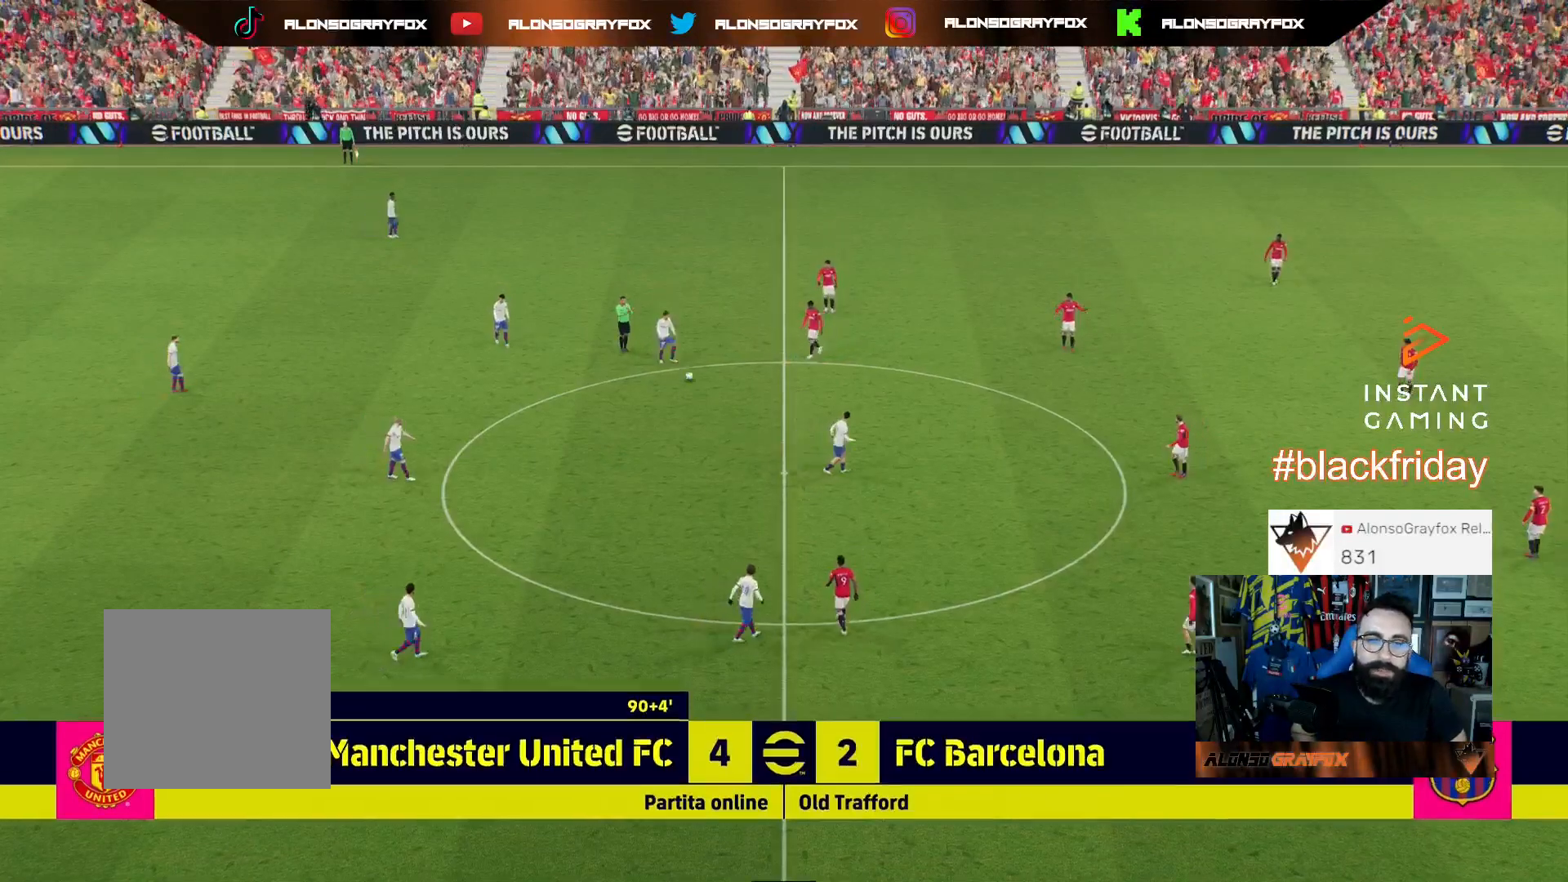
{"buttons": ["CROSS"], "left_stick": "center", "right_stick": "center", "events": [[33, "CROSS", "down"], [100, "CROSS", "up"], [200, "CROSS", "down"], [267, "CROSS", "up"], [333, "CROSS", "down"], [467, "CROSS", "up"], [500, "CROSS", "down"]]}
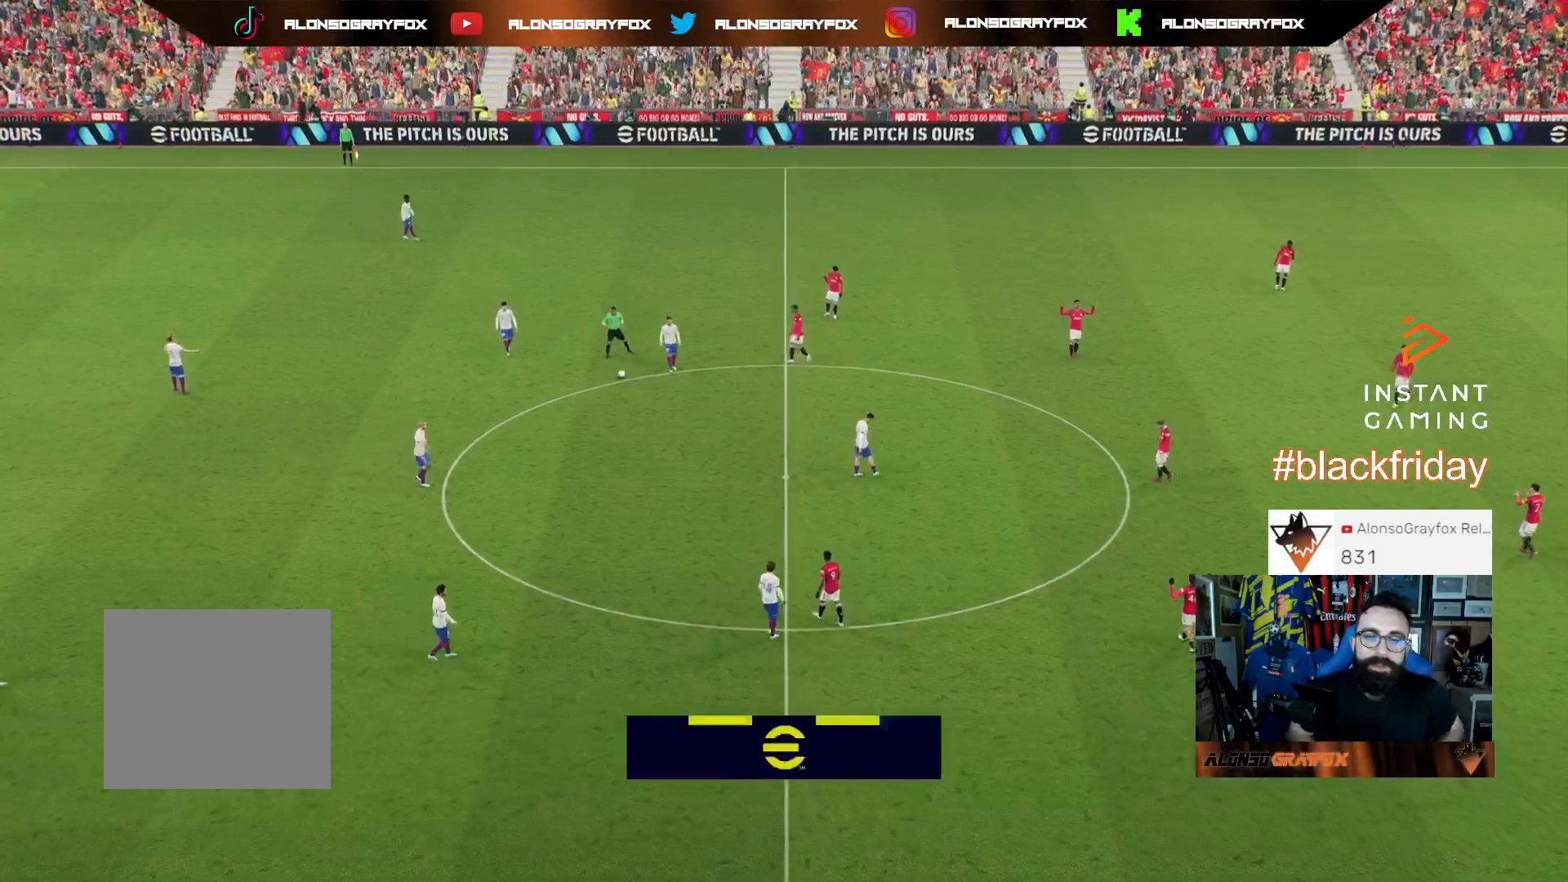
{"buttons": ["CROSS"], "left_stick": "center", "right_stick": "center", "events": [[100, "CROSS", "up"], [167, "CROSS", "down"], [267, "CROSS", "up"], [333, "CROSS", "down"], [433, "CROSS", "up"], [467, "CROSS", "down"]]}
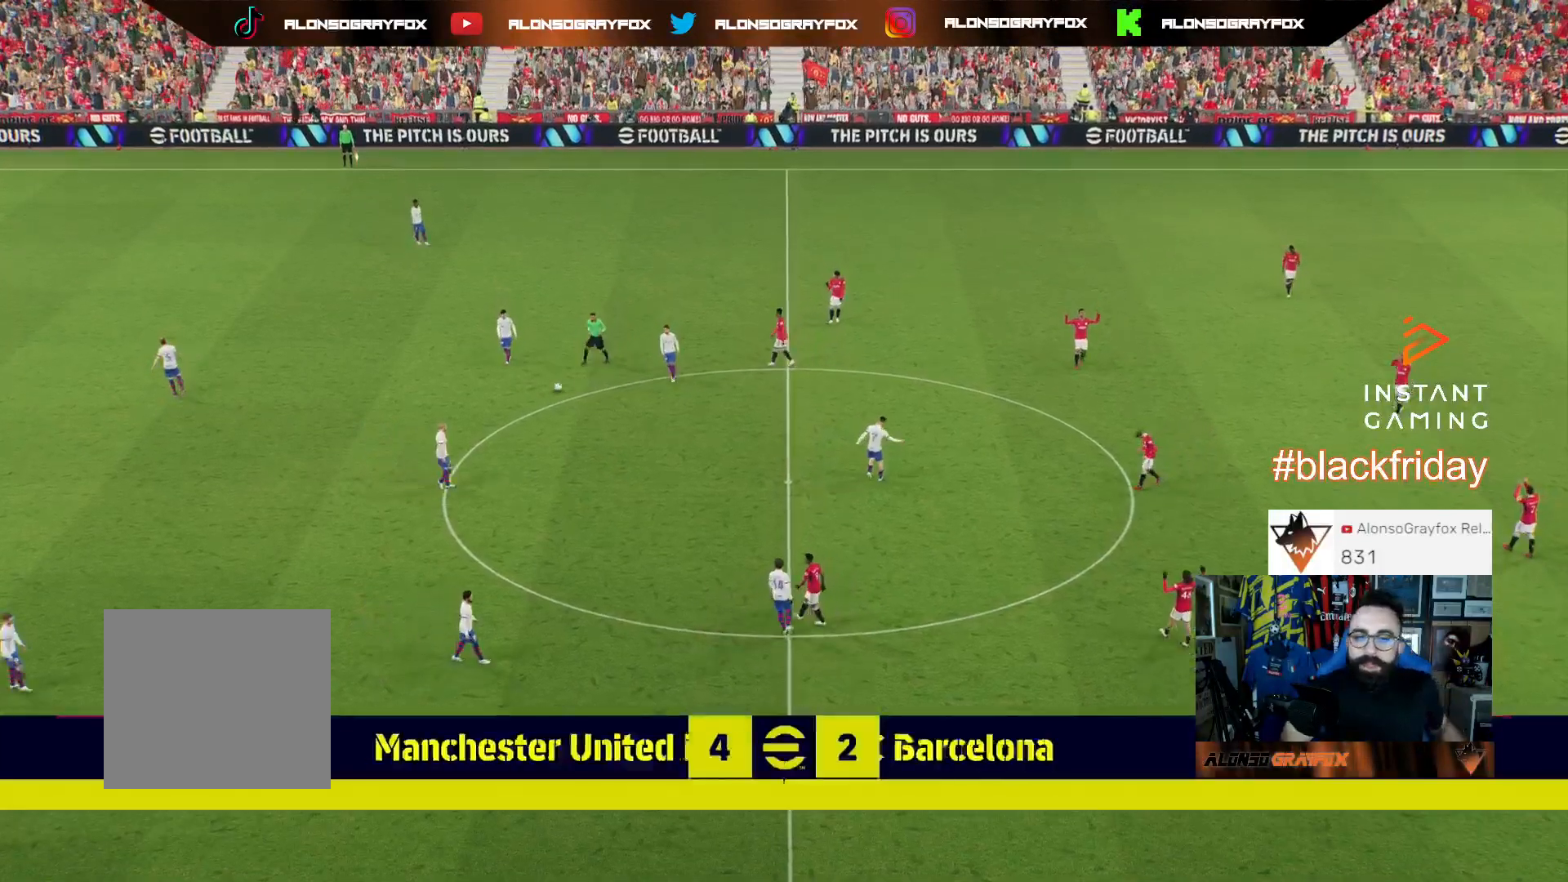
{"buttons": ["CROSS"], "left_stick": "center", "right_stick": "center", "events": [[100, "CROSS", "up"], [167, "CROSS", "down"], [233, "CROSS", "up"], [300, "CROSS", "down"], [400, "CROSS", "up"], [467, "CROSS", "down"]]}
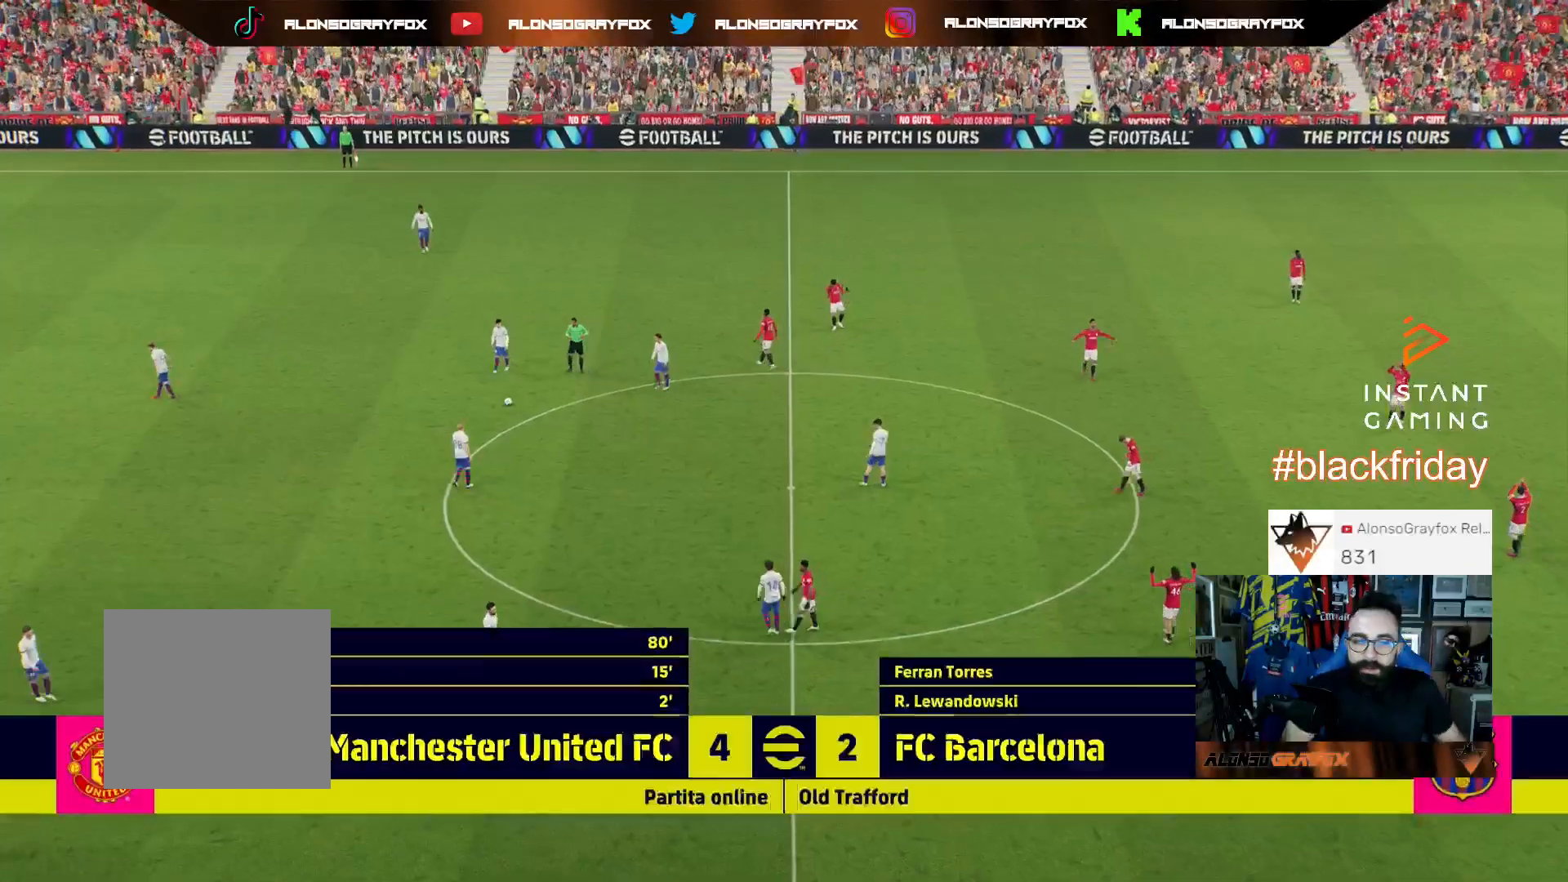
{"buttons": ["CROSS"], "left_stick": "center", "right_stick": "center", "events": [[33, "CROSS", "up"], [133, "CROSS", "down"], [200, "CROSS", "up"], [267, "CROSS", "down"], [367, "CROSS", "up"], [433, "CROSS", "down"]]}
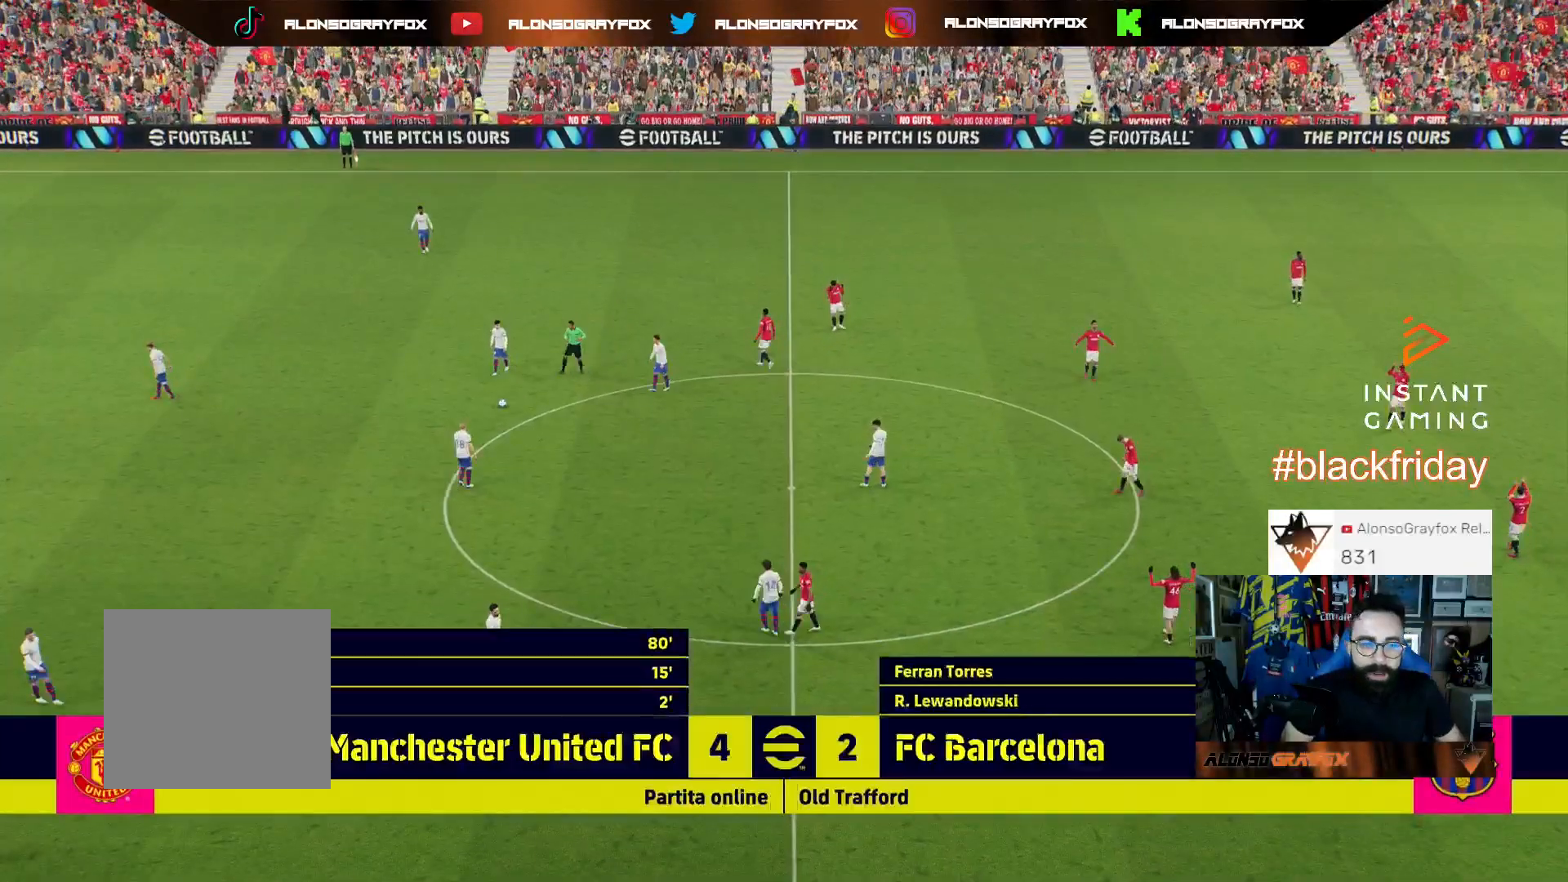
{"buttons": ["CROSS"], "left_stick": "center", "right_stick": "center", "events": [[33, "CROSS", "up"], [100, "CROSS", "down"], [200, "CROSS", "up"], [267, "CROSS", "down"], [367, "CROSS", "up"], [433, "CROSS", "down"]]}
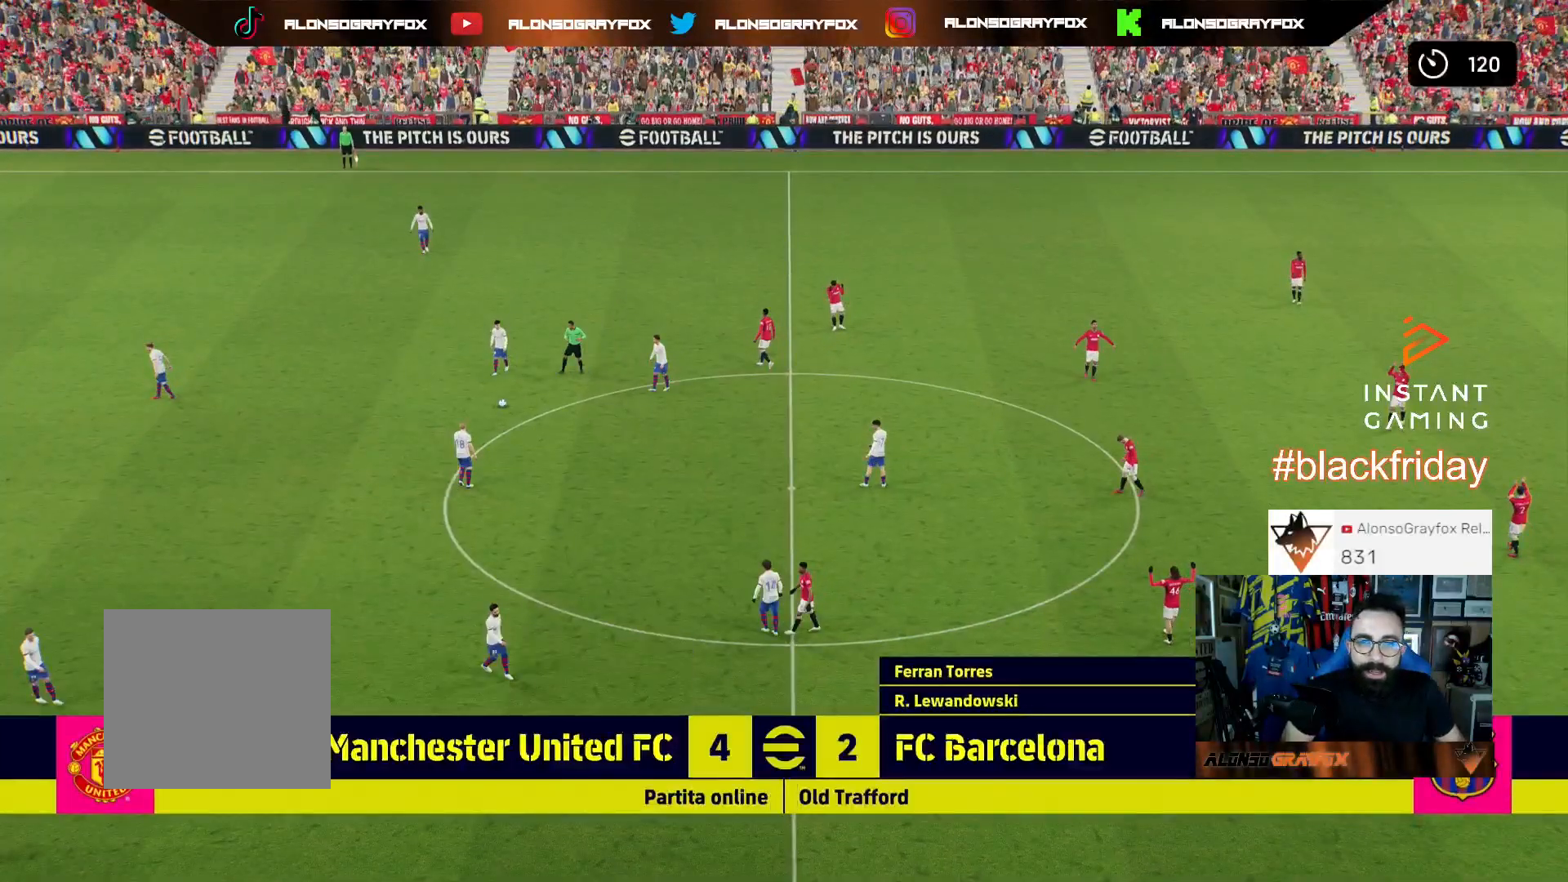
{"buttons": ["CROSS"], "left_stick": "center", "right_stick": "center", "events": [[33, "CROSS", "up"], [100, "CROSS", "down"], [200, "CROSS", "up"], [267, "CROSS", "down"], [367, "CROSS", "up"], [433, "CROSS", "down"]]}
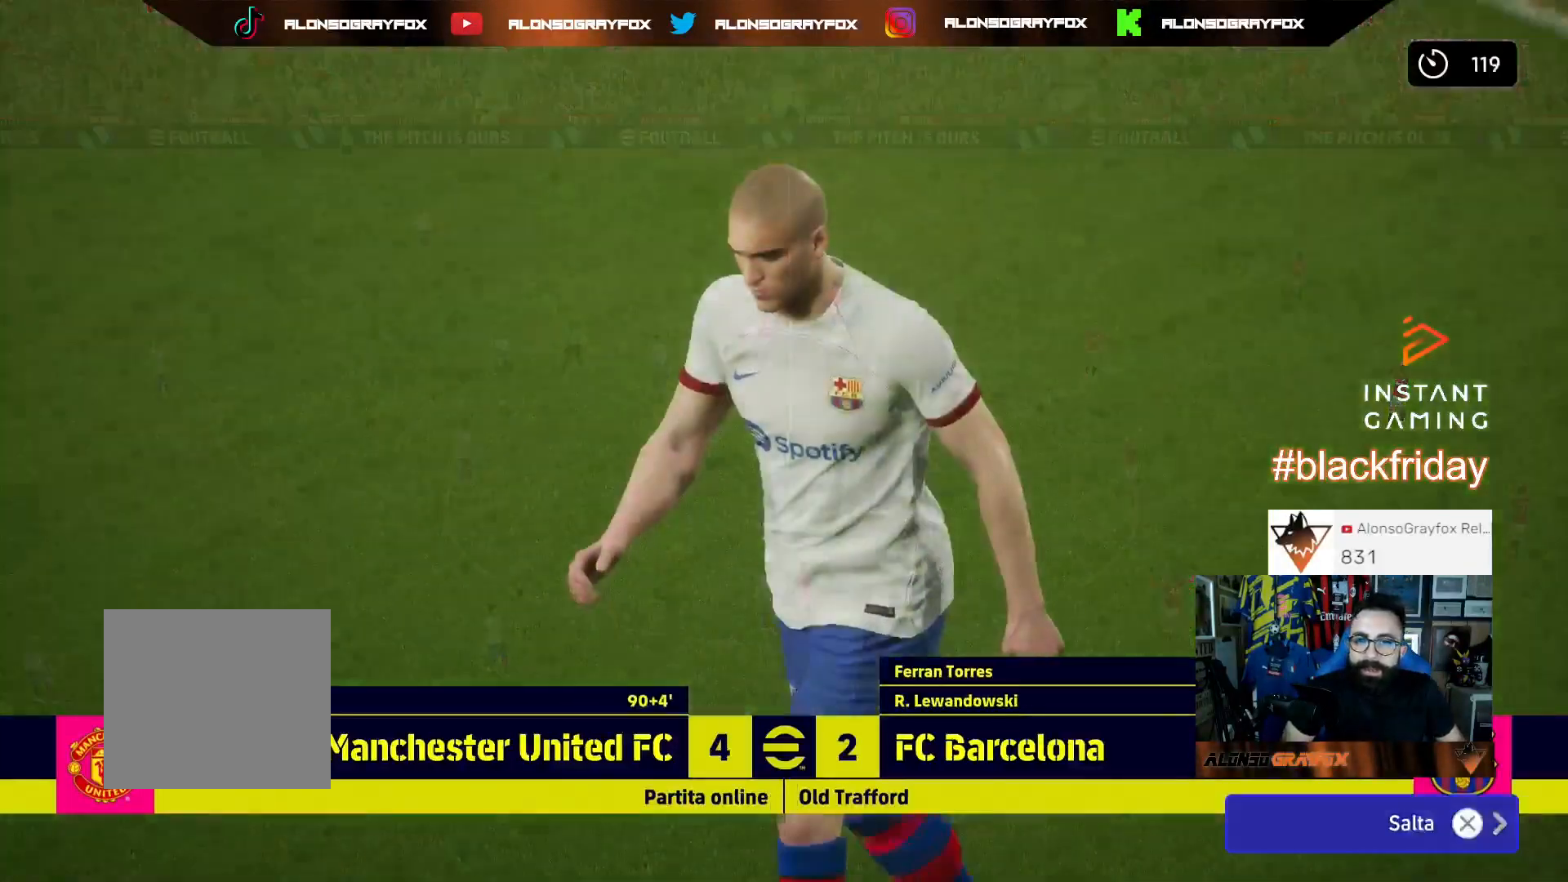
{"buttons": ["CROSS"], "left_stick": "center", "right_stick": "center", "events": [[33, "CROSS", "up"], [100, "CROSS", "down"], [200, "CROSS", "up"], [267, "CROSS", "down"], [367, "CROSS", "up"], [433, "CROSS", "down"]]}
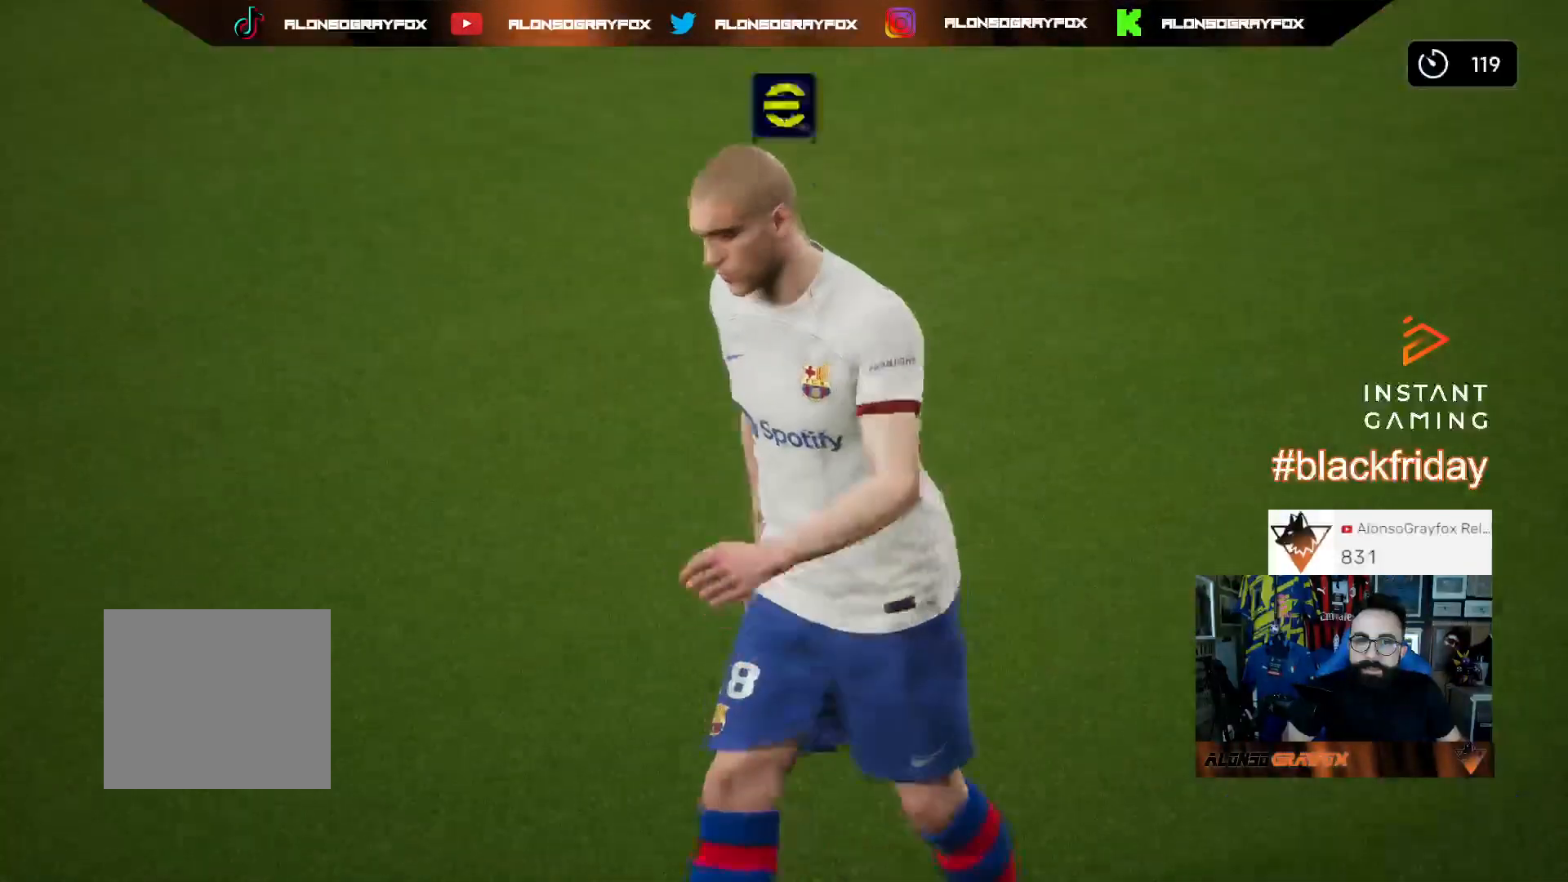
{"buttons": ["CROSS"], "left_stick": "center", "right_stick": "center", "events": [[33, "CROSS", "up"], [133, "CROSS", "down"], [200, "CROSS", "up"], [300, "CROSS", "down"], [400, "CROSS", "up"], [467, "CROSS", "down"]]}
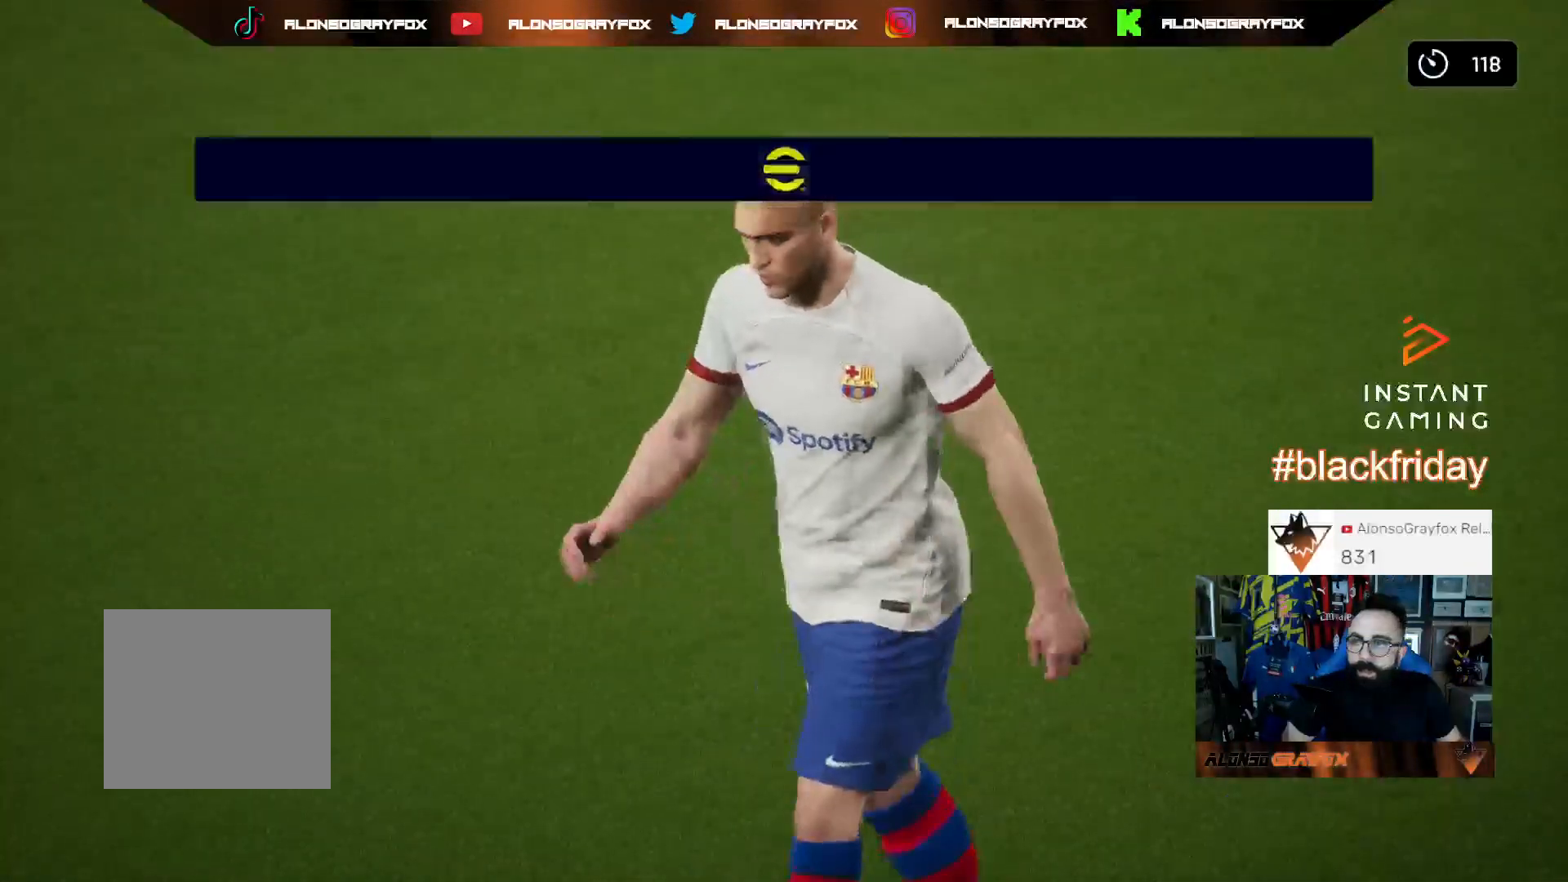
{"buttons": ["CROSS"], "left_stick": "center", "right_stick": "center", "events": [[67, "CROSS", "up"], [133, "CROSS", "down"], [233, "CROSS", "up"], [300, "CROSS", "down"], [400, "CROSS", "up"], [467, "CROSS", "down"]]}
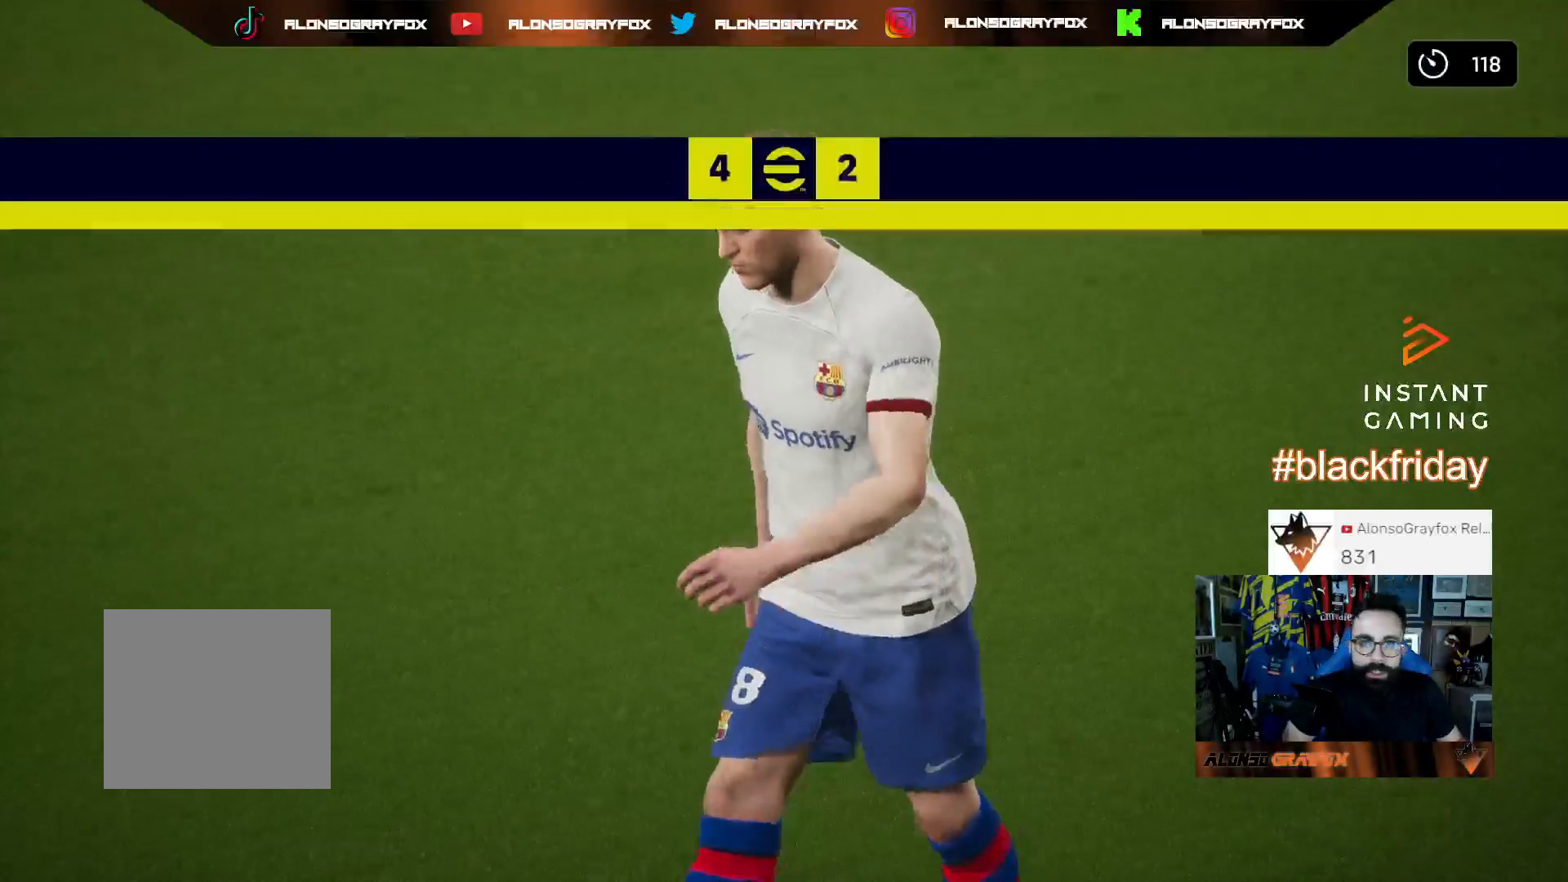
{"buttons": [], "left_stick": "center", "right_stick": "center", "events": [[33, "CROSS", "up"], [167, "CROSS", "down"], [233, "CROSS", "up"]]}
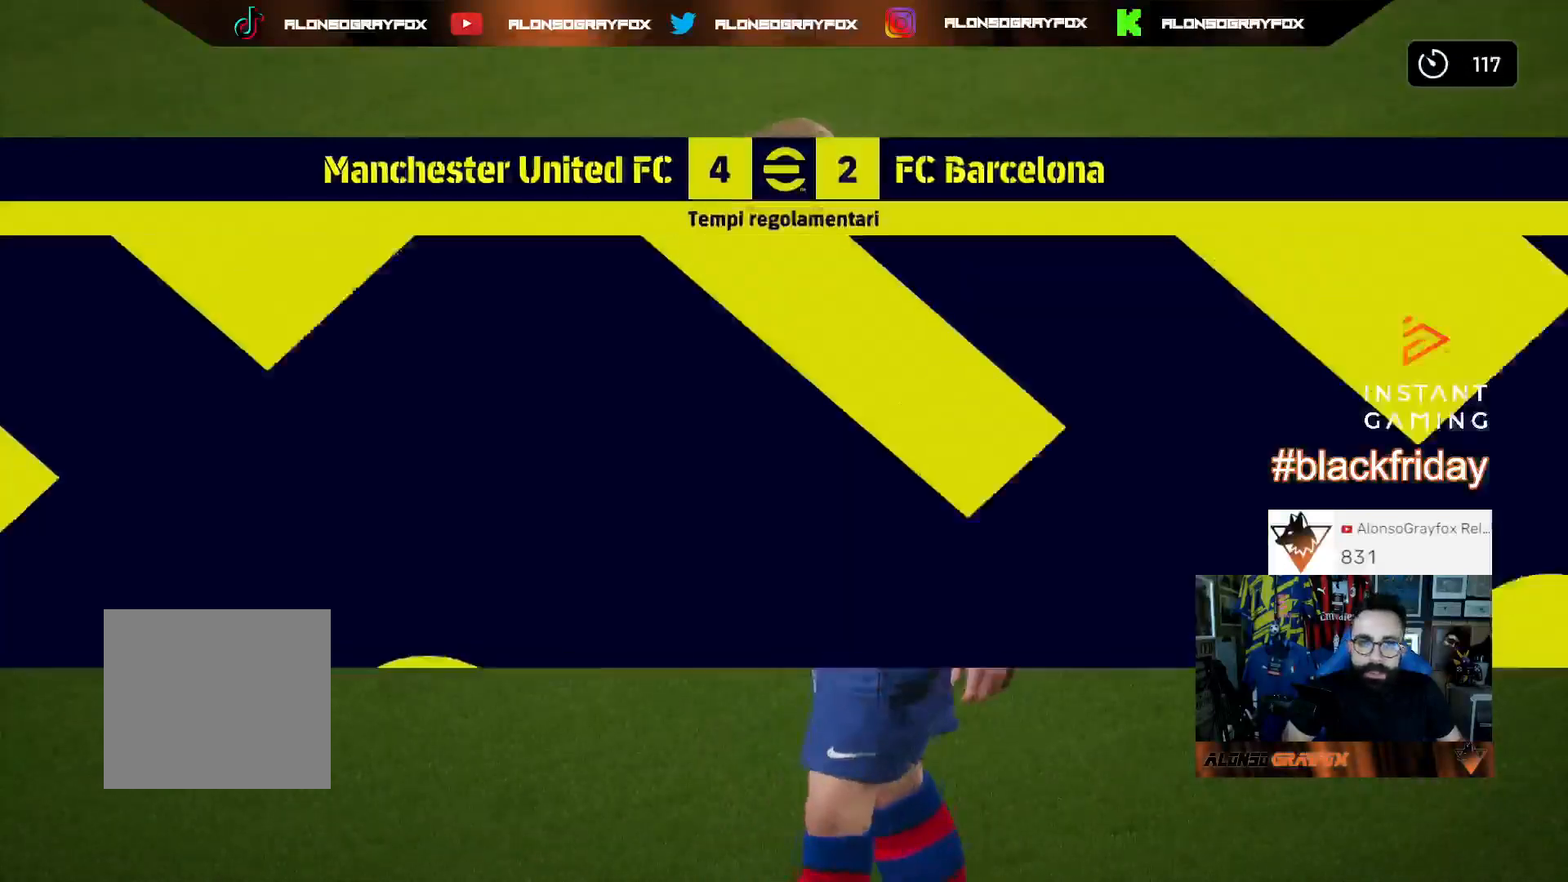
{"buttons": [], "left_stick": "center", "right_stick": "center", "events": []}
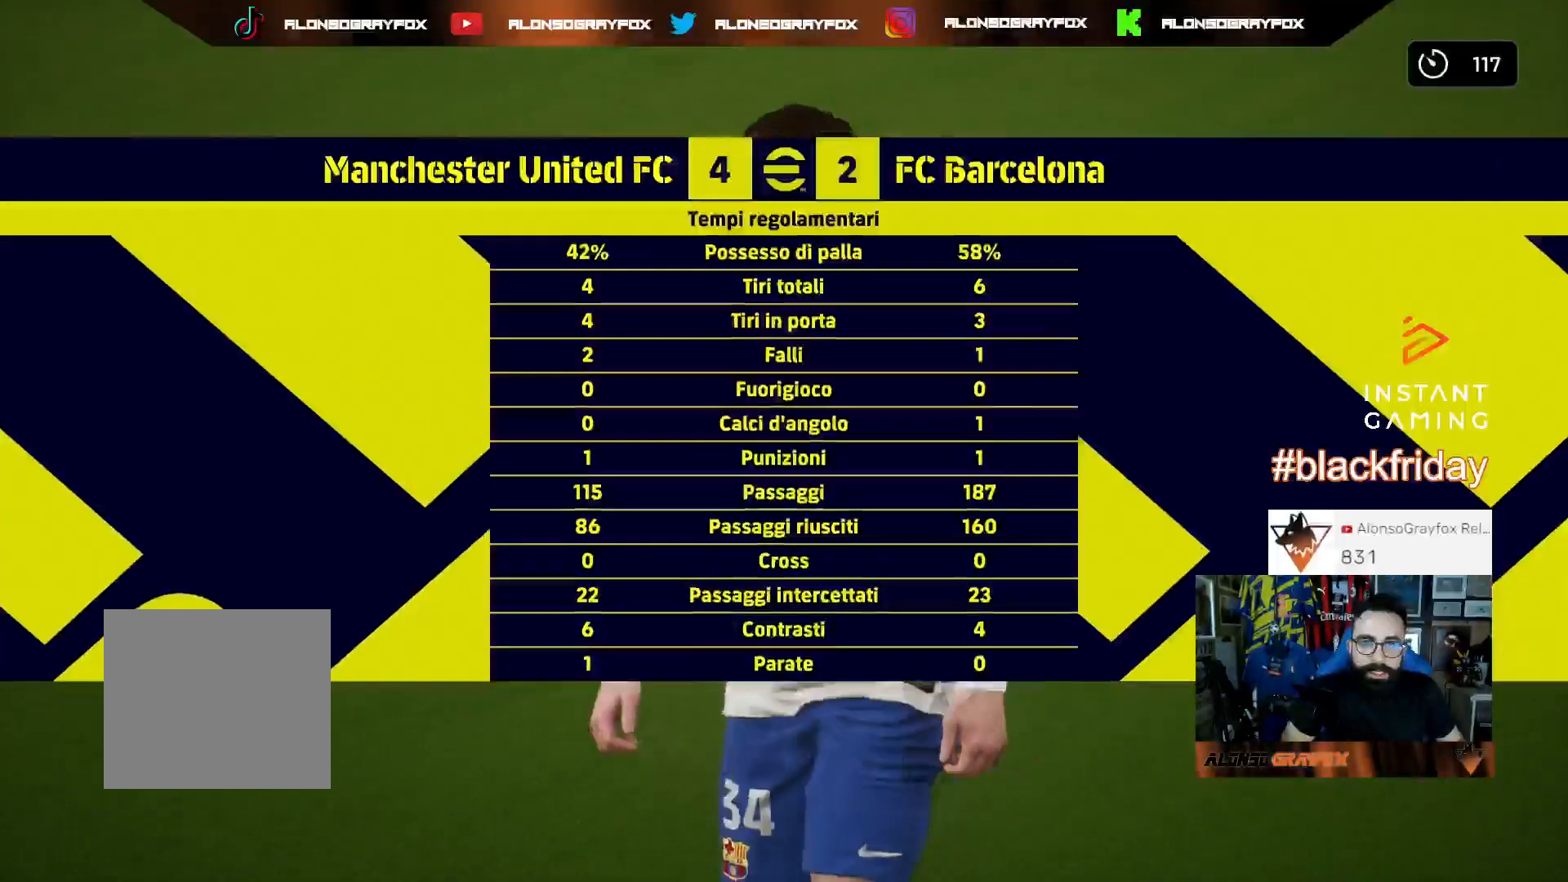
{"buttons": [], "left_stick": "center", "right_stick": "center", "events": []}
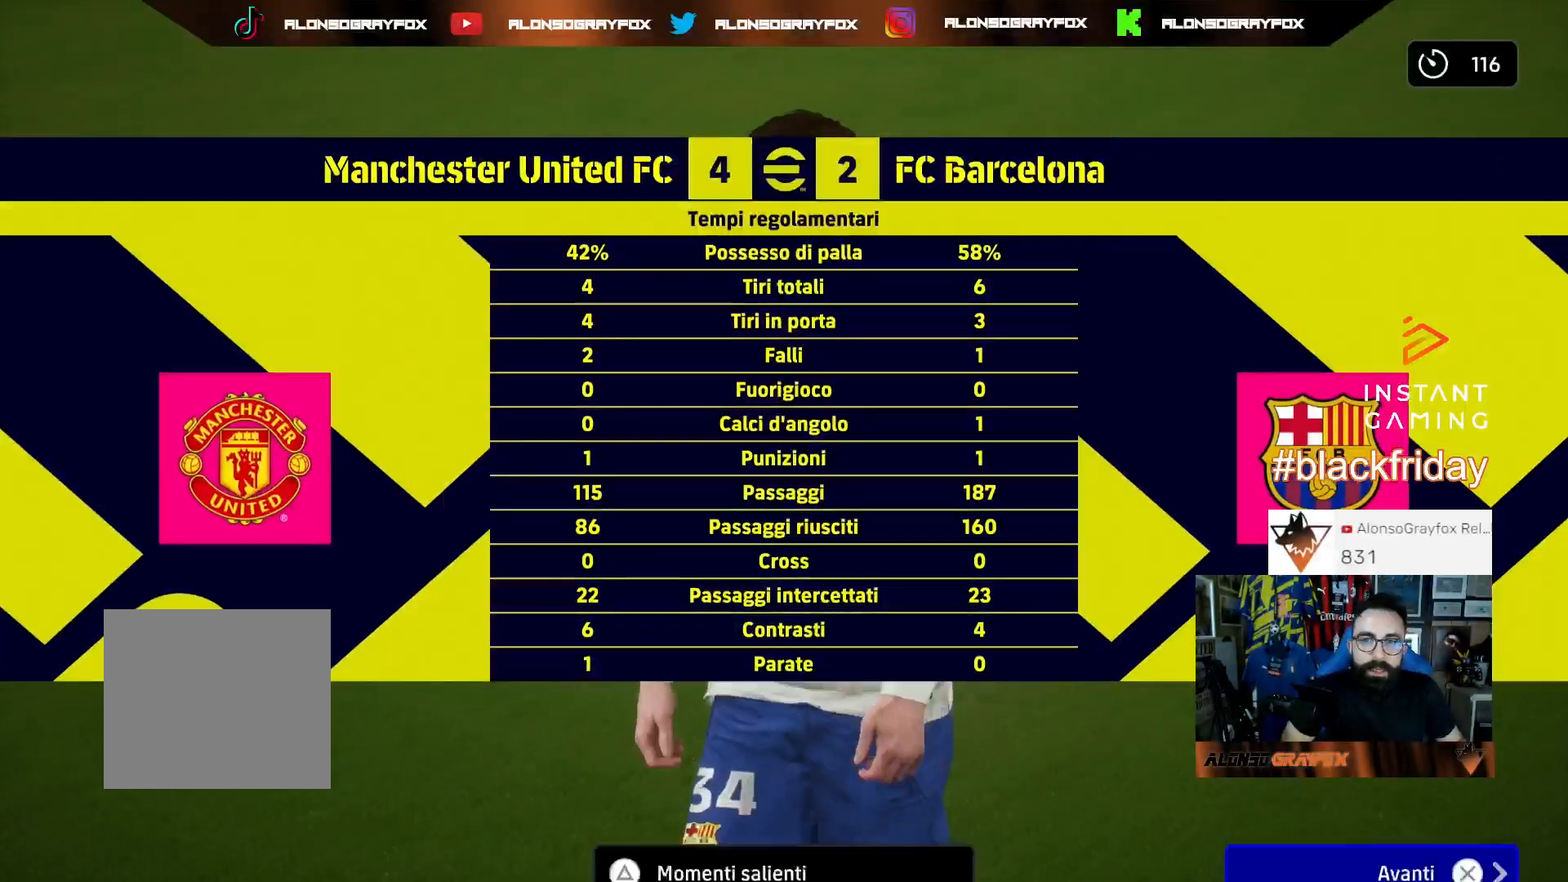
{"buttons": [], "left_stick": "center", "right_stick": "center", "events": [[33, "CROSS", "down"], [133, "CROSS", "up"], [167, "CROSS", "down"], [300, "CROSS", "up"]]}
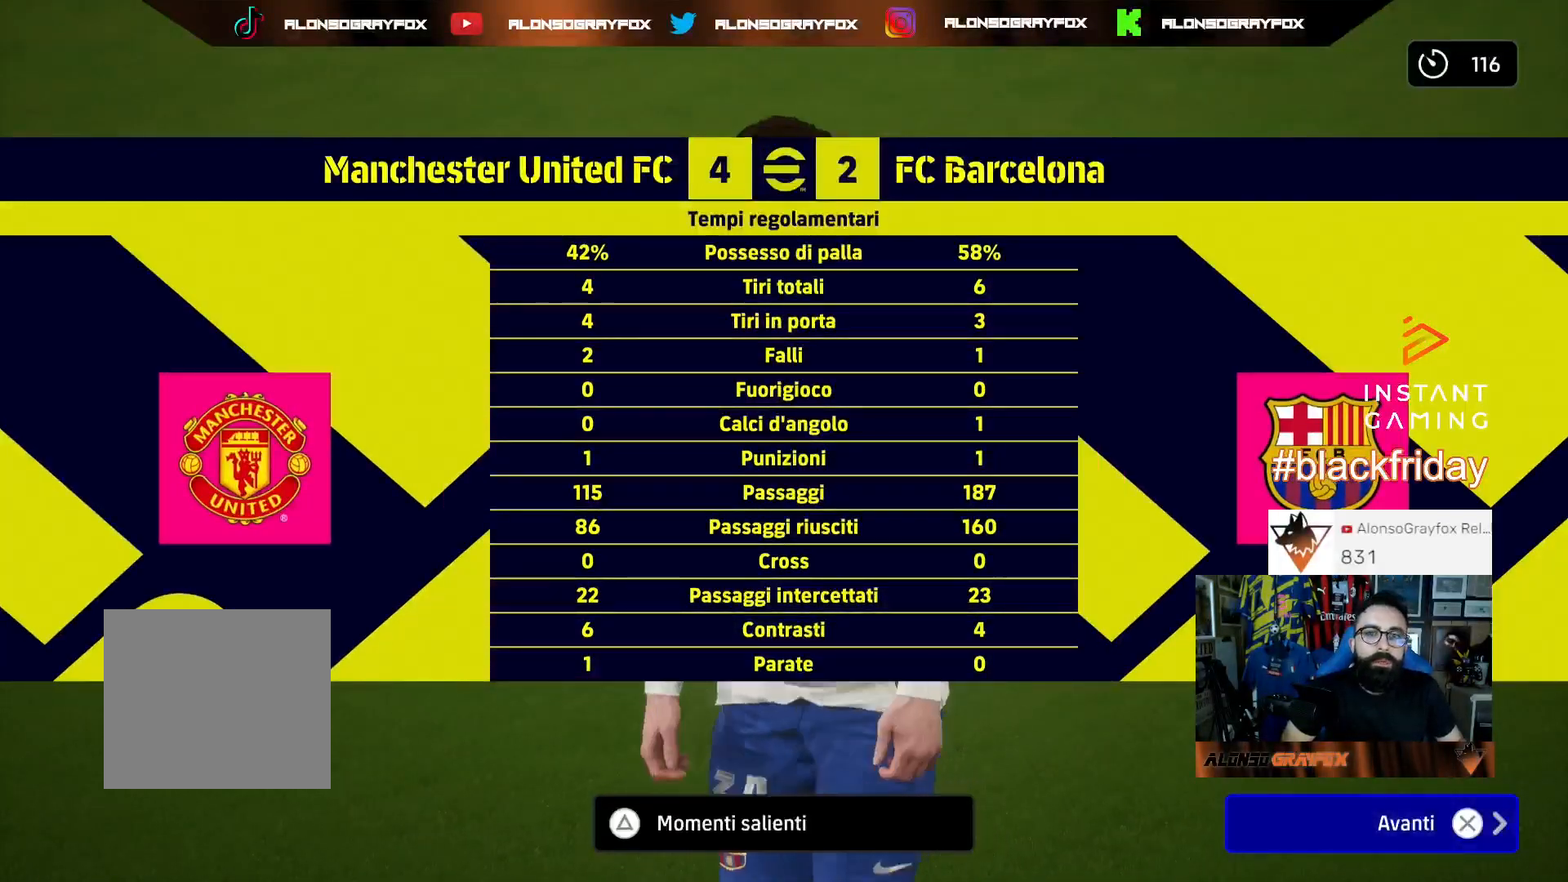
{"buttons": [], "left_stick": "center", "right_stick": "center", "events": []}
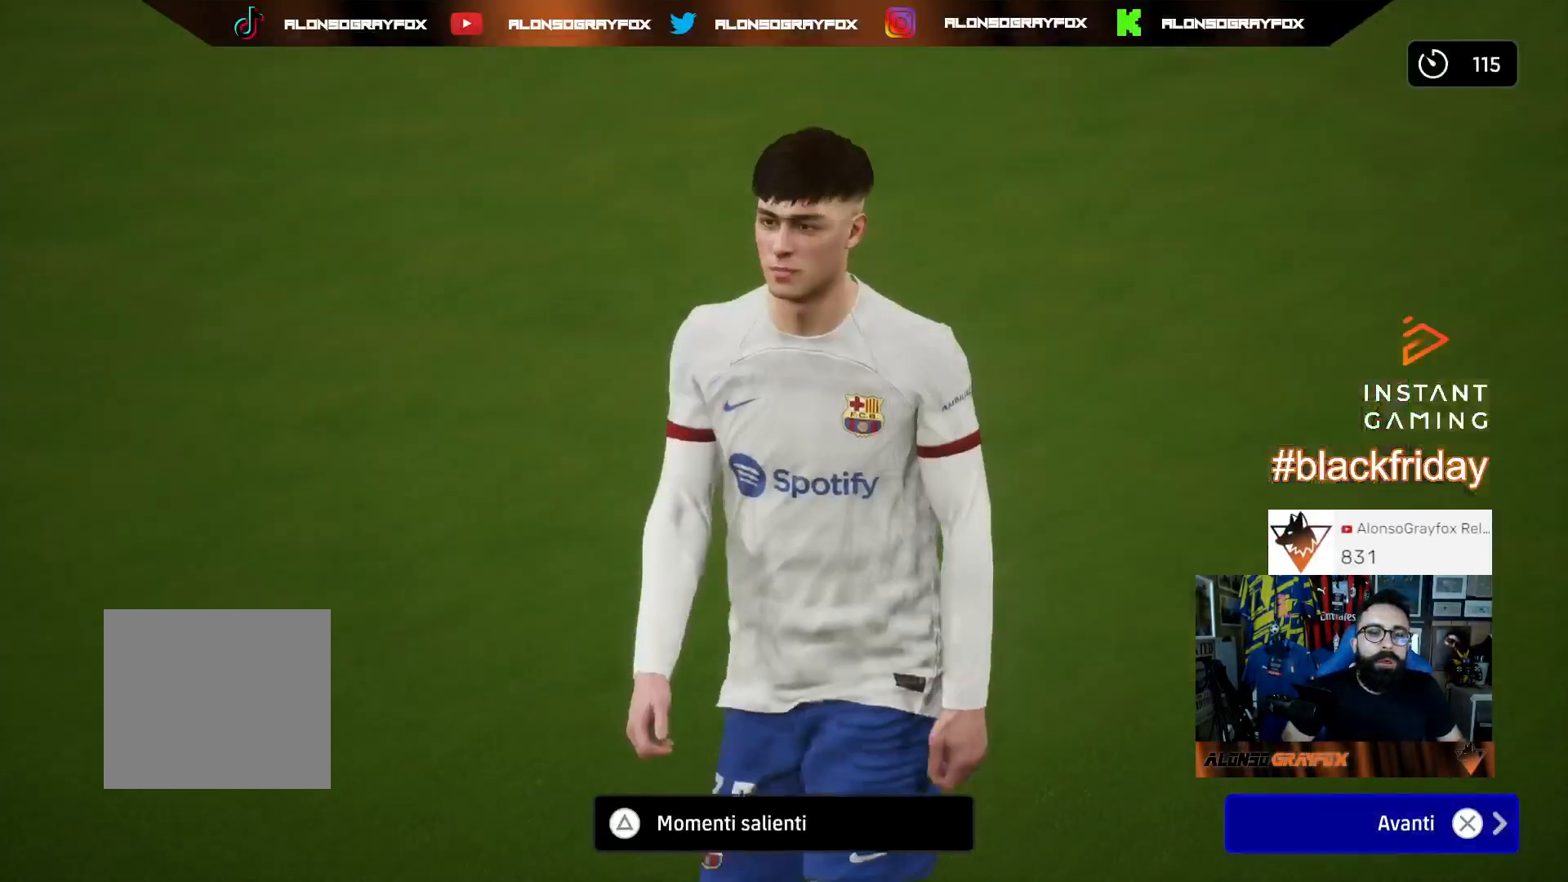
{"buttons": [], "left_stick": "center", "right_stick": "center", "events": [[267, "CROSS", "down"], [433, "CROSS", "up"]]}